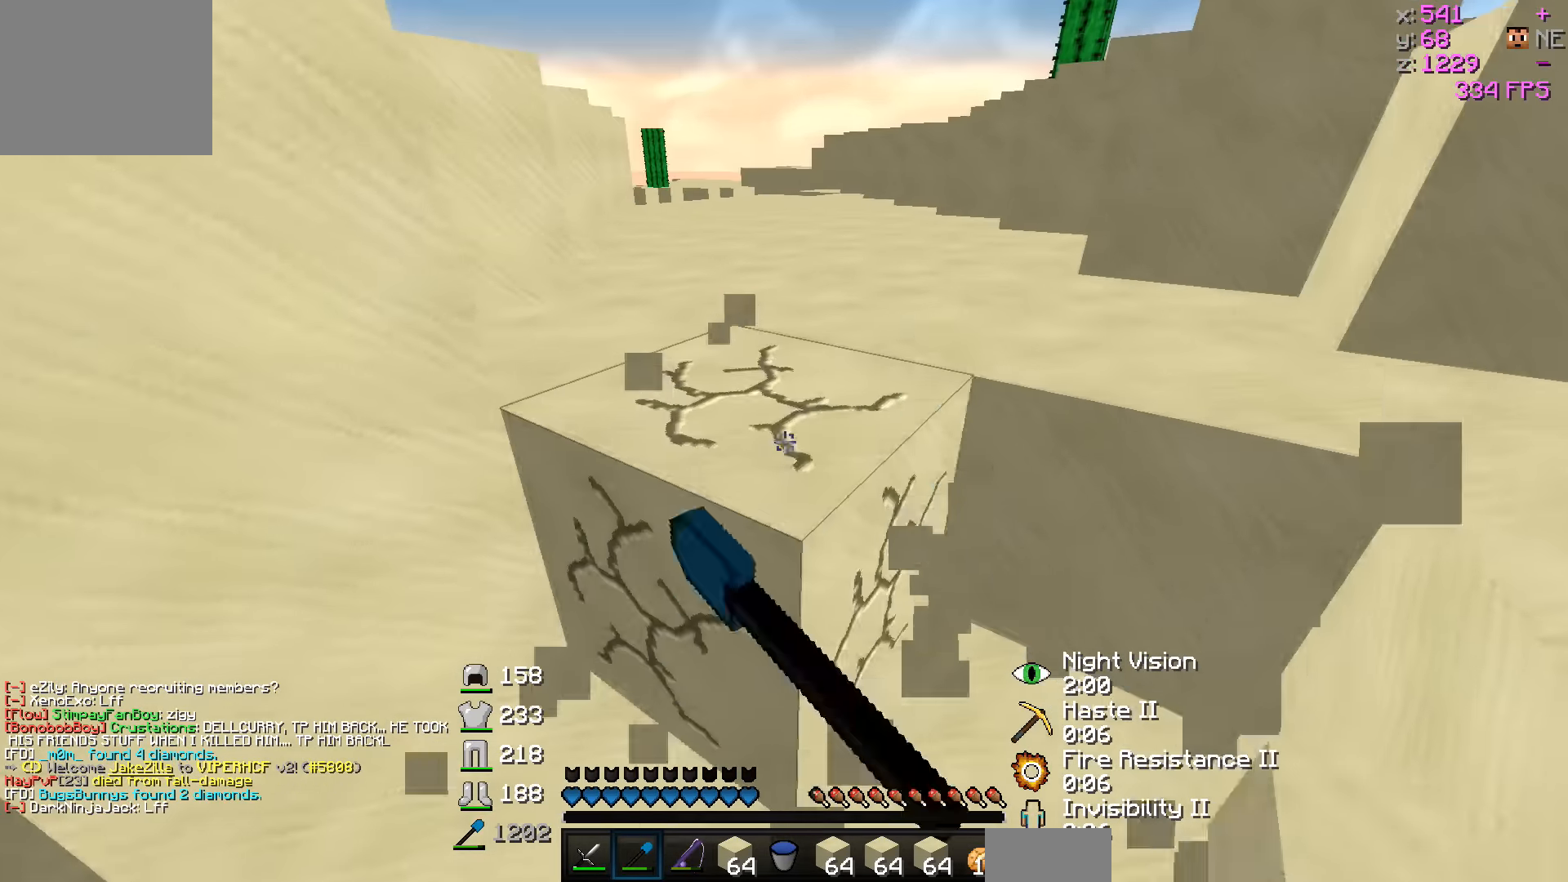
Gameplay with keyboard; each line is a JSON object with the keys held at the frame after it. "events" lists presses ("down") and releases ("up") of "a", "d", "s" and "w" between this image and that frame as [ms after this image, input, new state], when the widget could be followed in between. No other keys are recorded. Mouse input is not recorded.
{"keys": ["w"], "events": []}
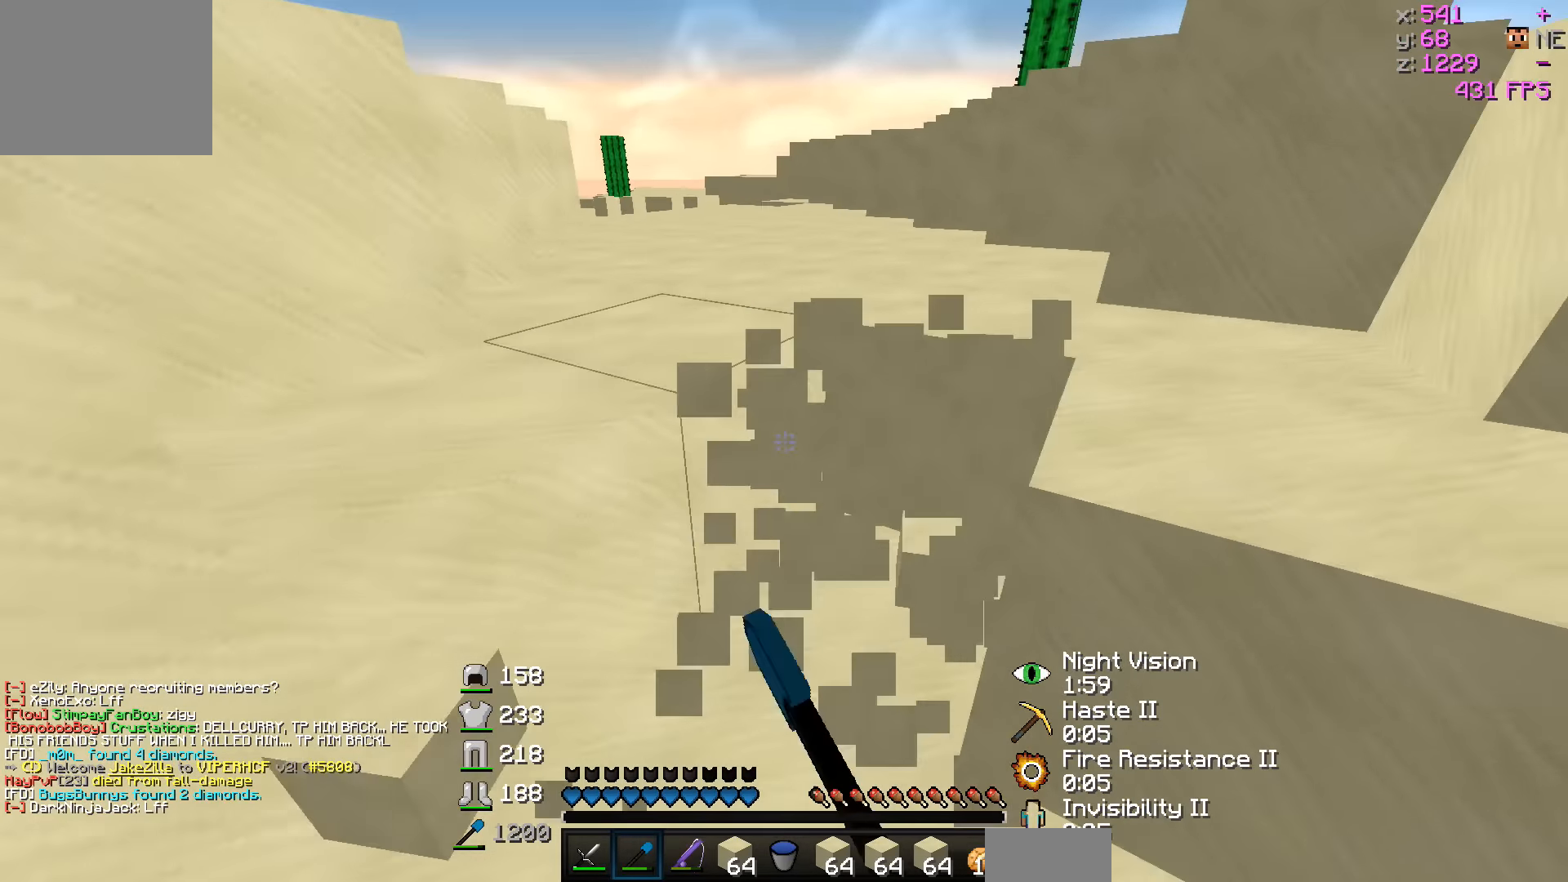
{"keys": ["w"], "events": []}
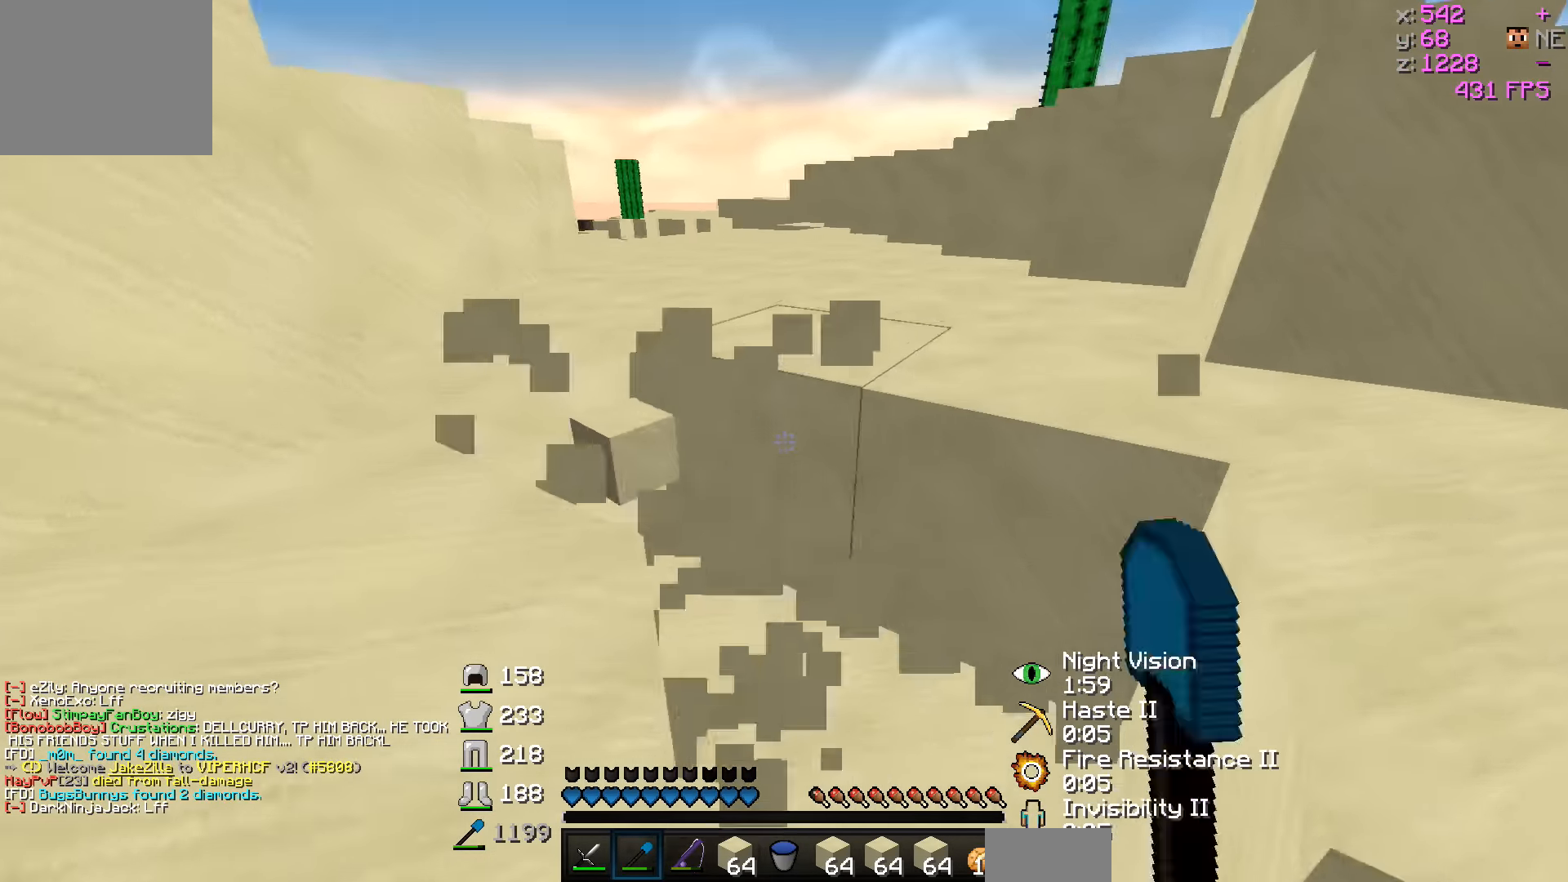
{"keys": ["w"], "events": []}
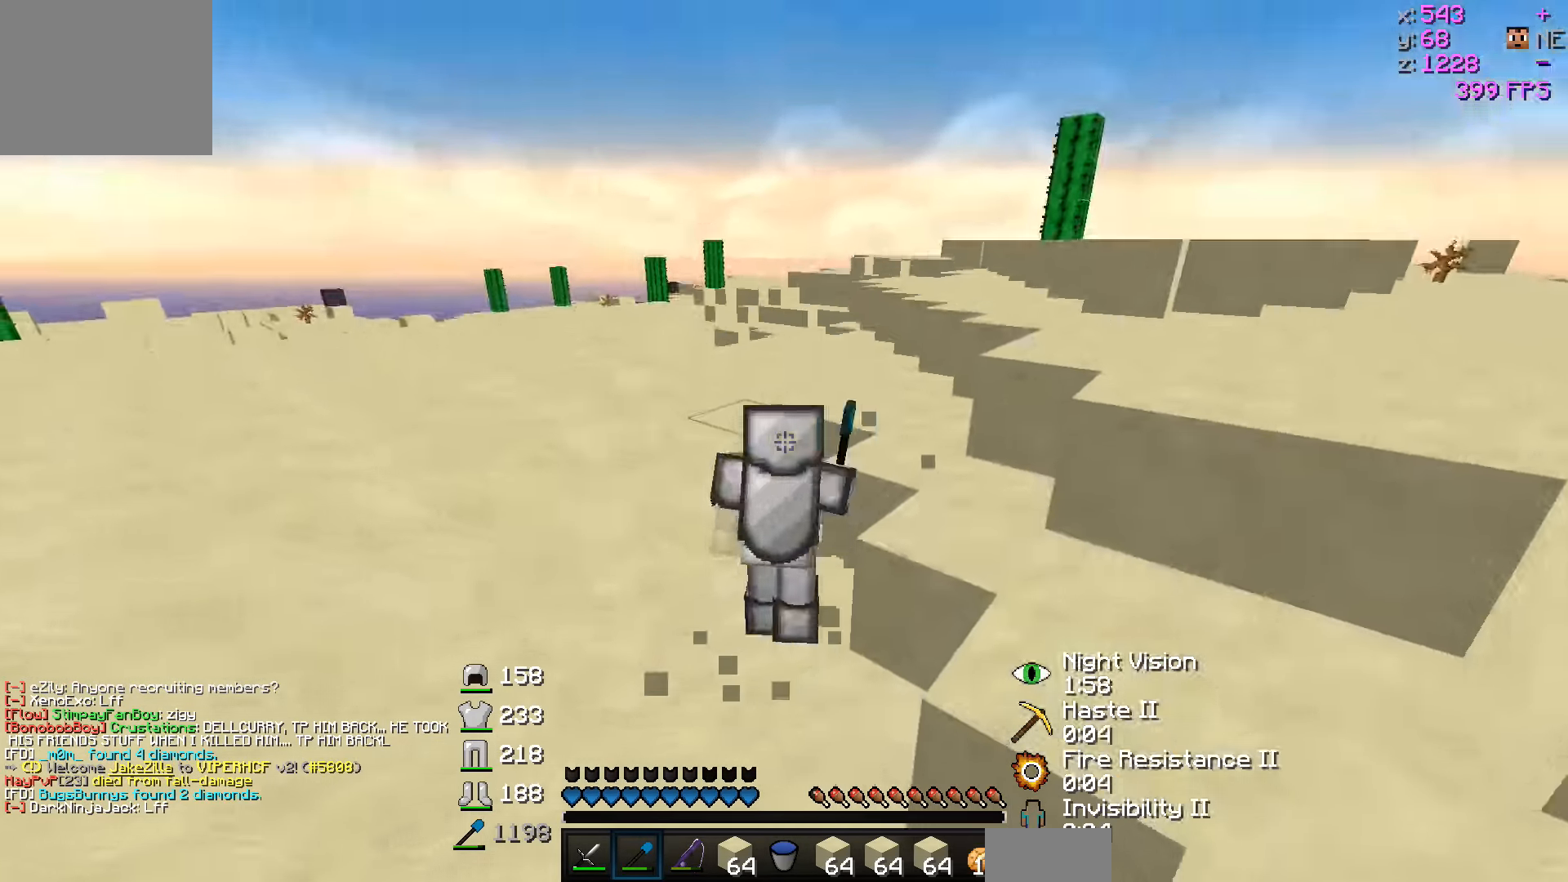
{"keys": ["w"], "events": []}
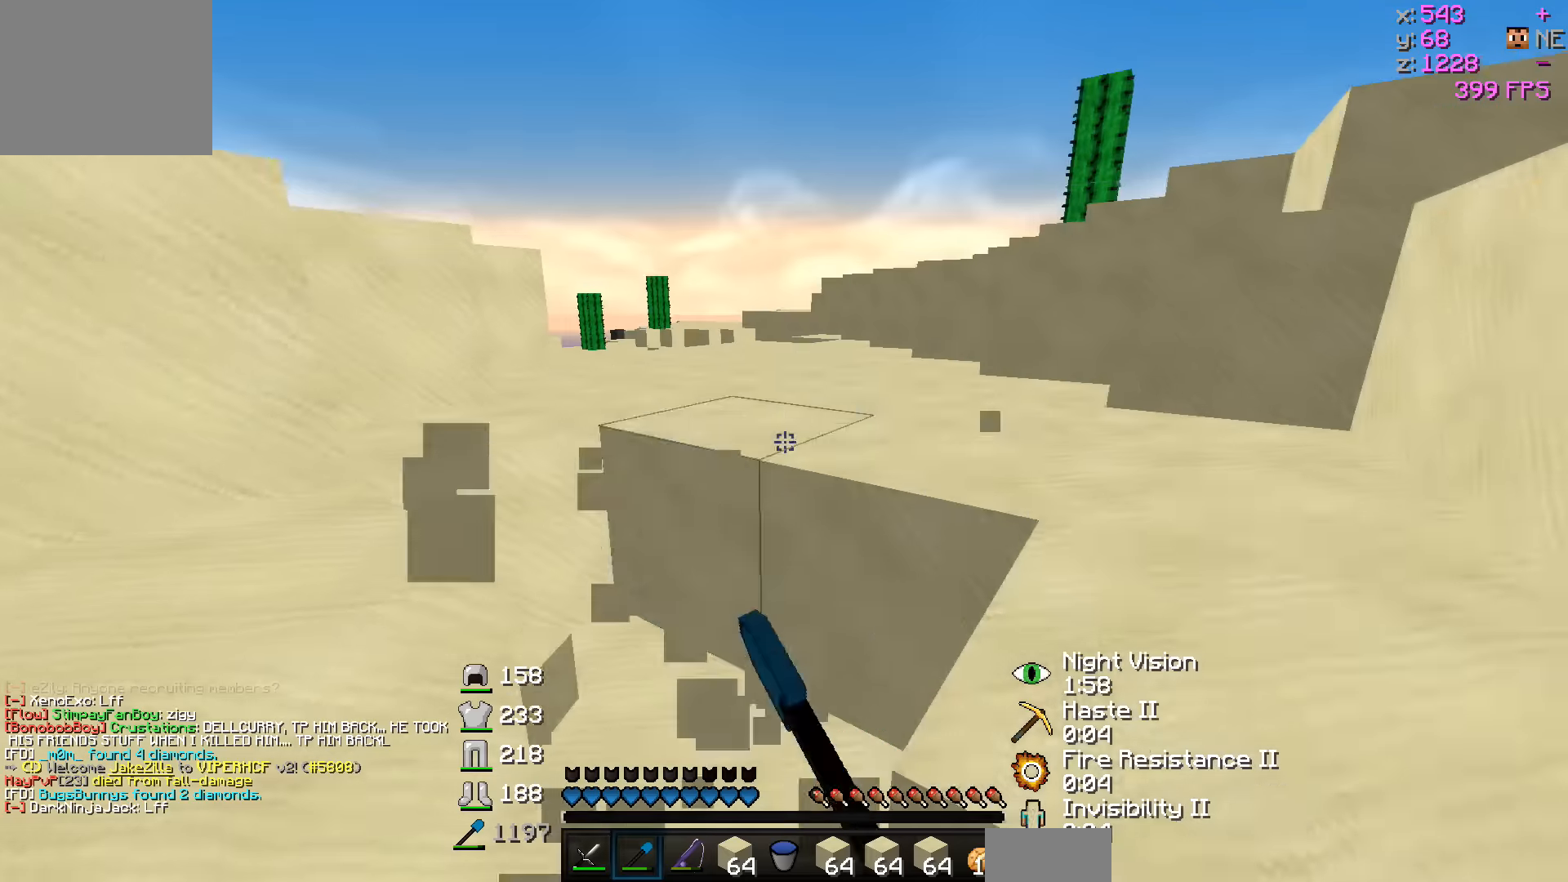
{"keys": ["a", "w"], "events": [[367, "a", "down"]]}
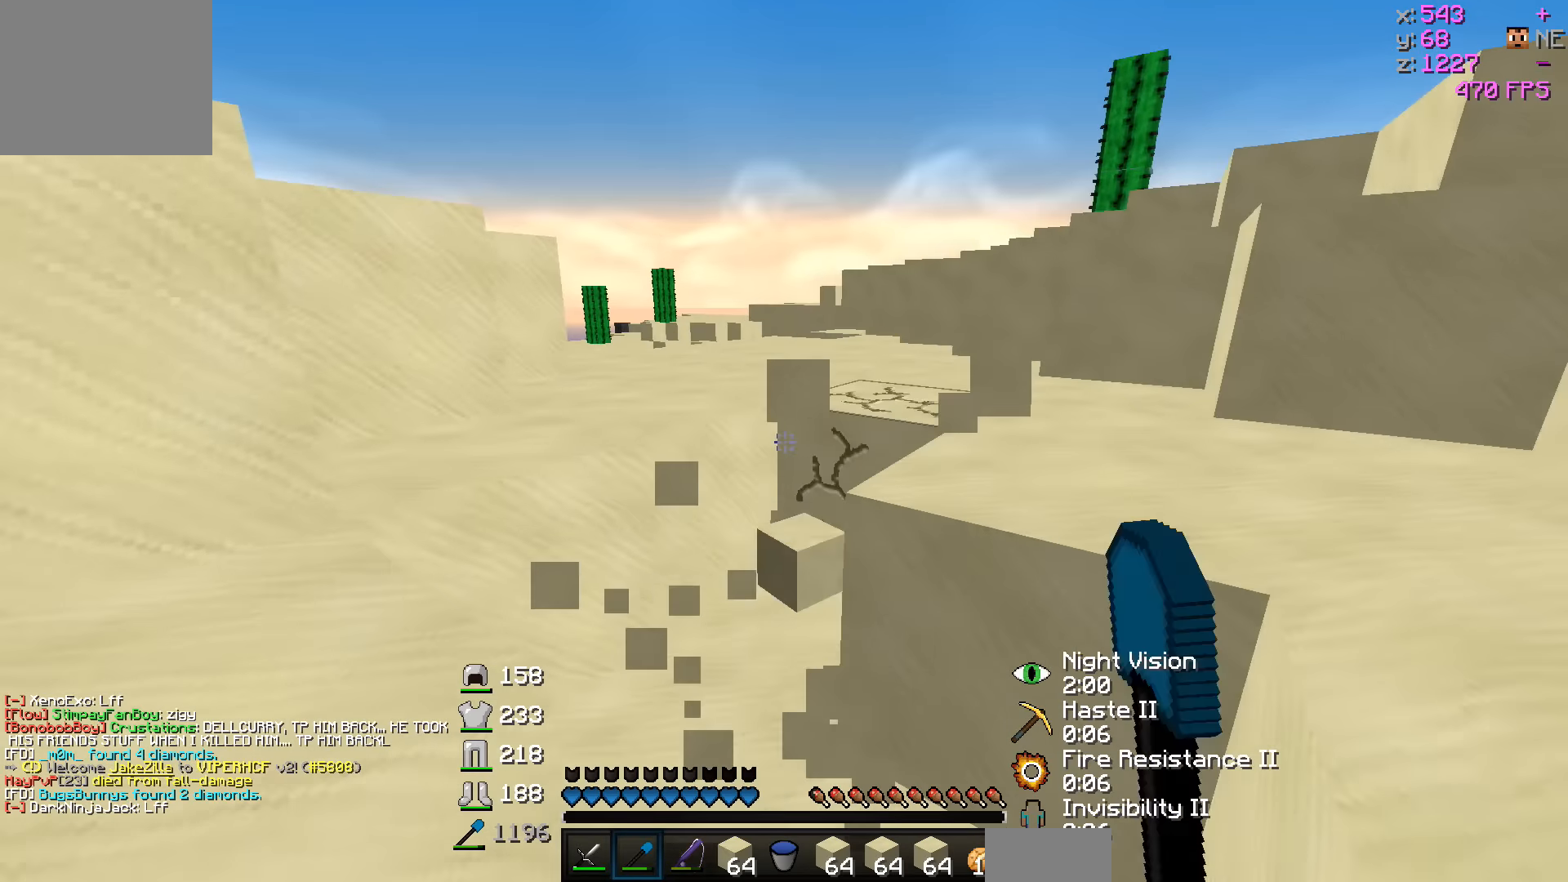
{"keys": ["a", "w"], "events": [[67, "a", "up"], [417, "a", "down"]]}
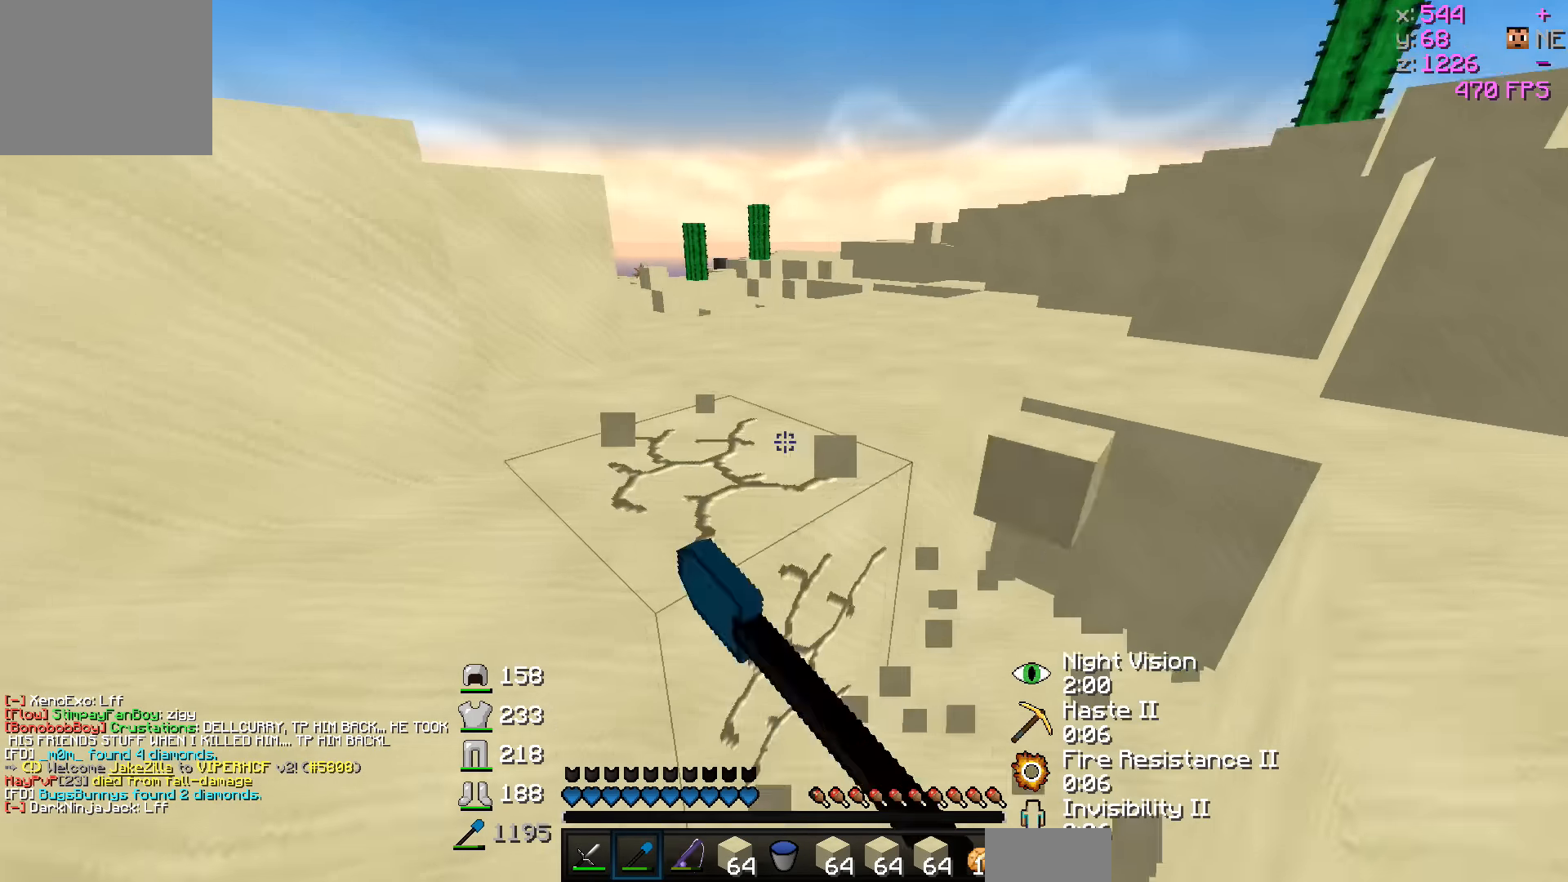
{"keys": [], "events": [[117, "a", "up"], [217, "d", "down"], [367, "d", "up"], [467, "w", "up"]]}
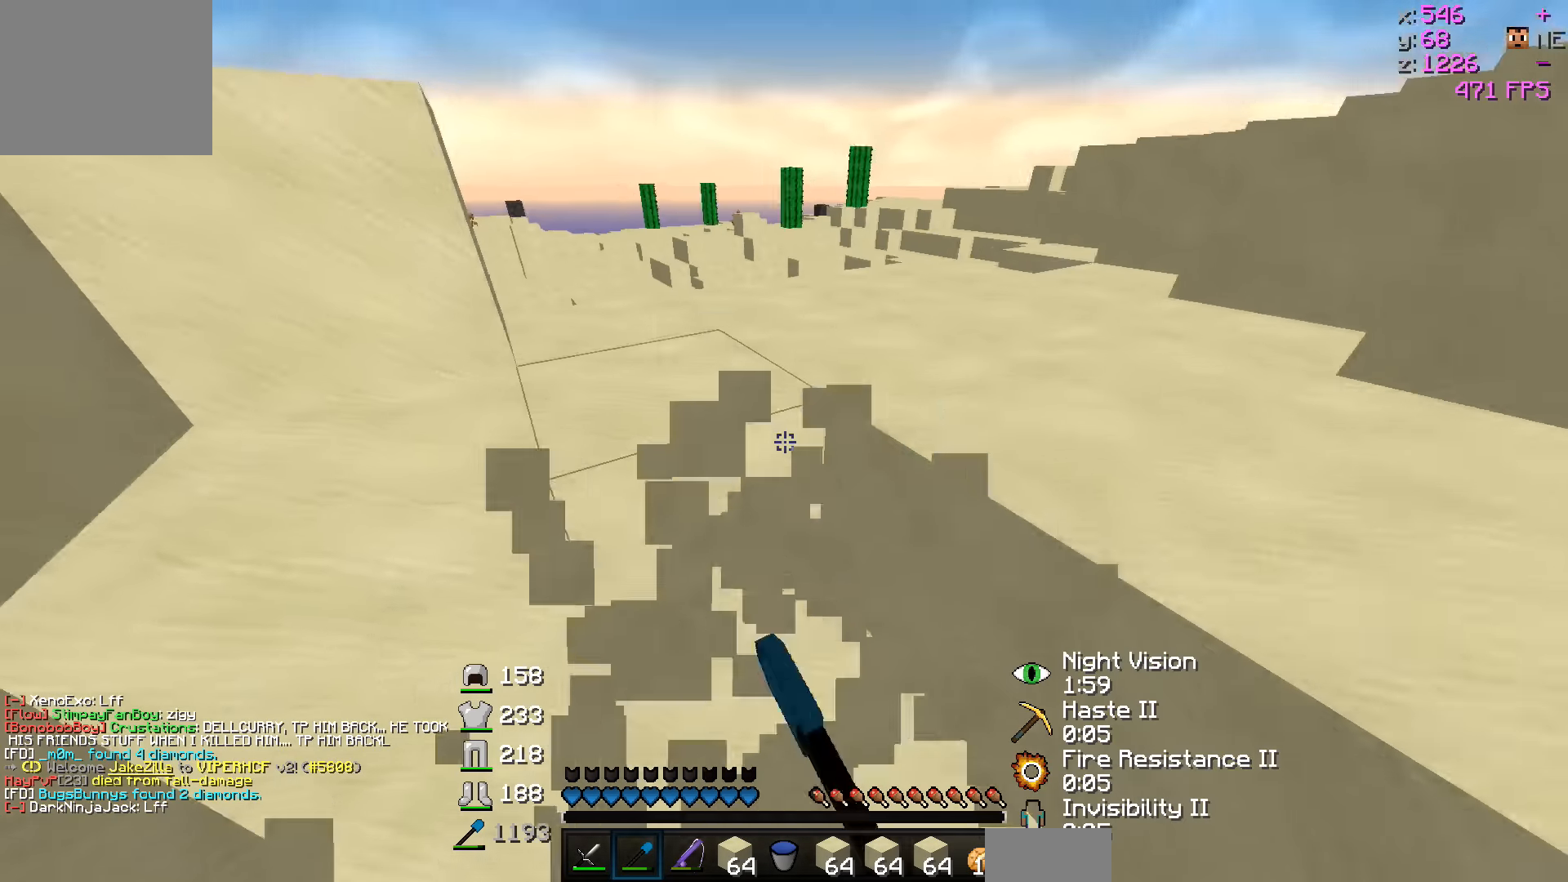
{"keys": ["w"], "events": [[117, "a", "down"], [167, "w", "down"], [317, "a", "up"], [317, "w", "up"], [467, "w", "down"]]}
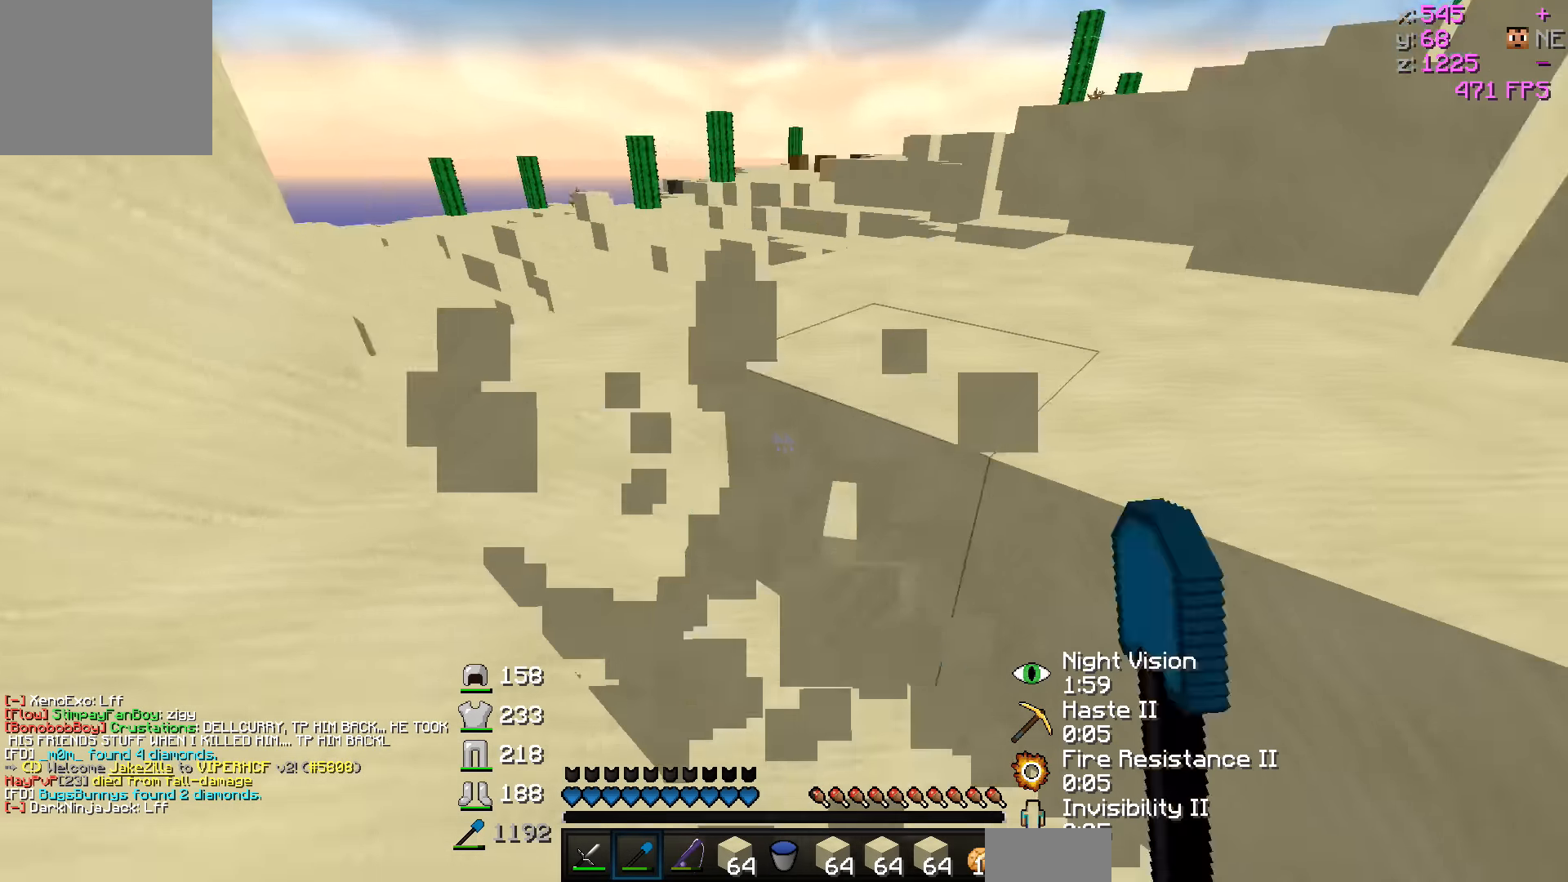
{"keys": [], "events": [[117, "w", "up"], [267, "a", "down"], [267, "w", "down"], [467, "a", "up"], [467, "w", "up"]]}
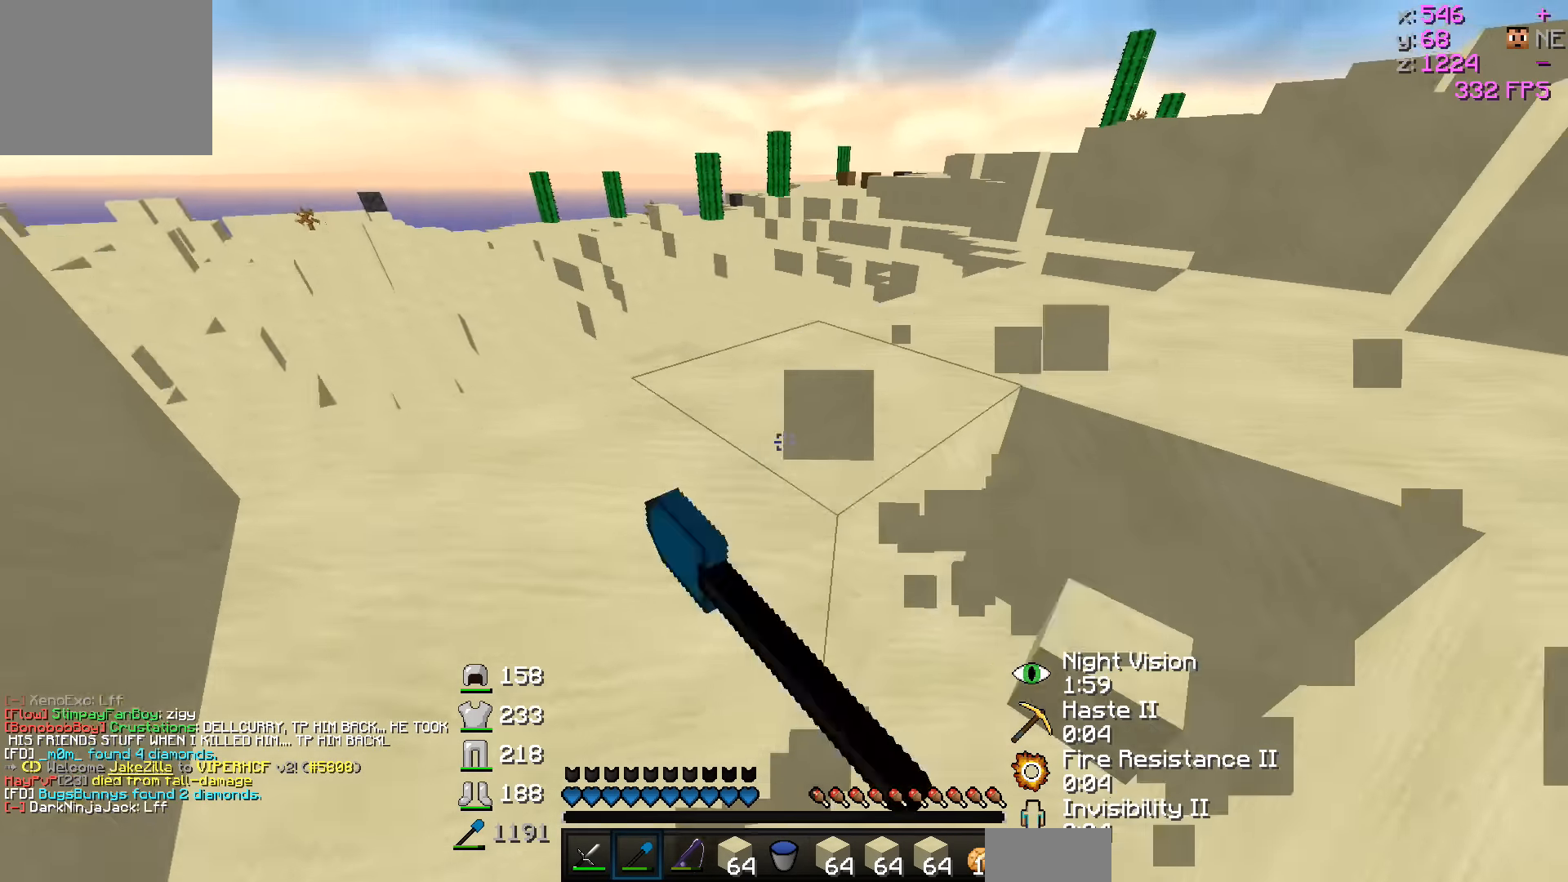
{"keys": [], "events": [[117, "w", "down"], [317, "w", "up"]]}
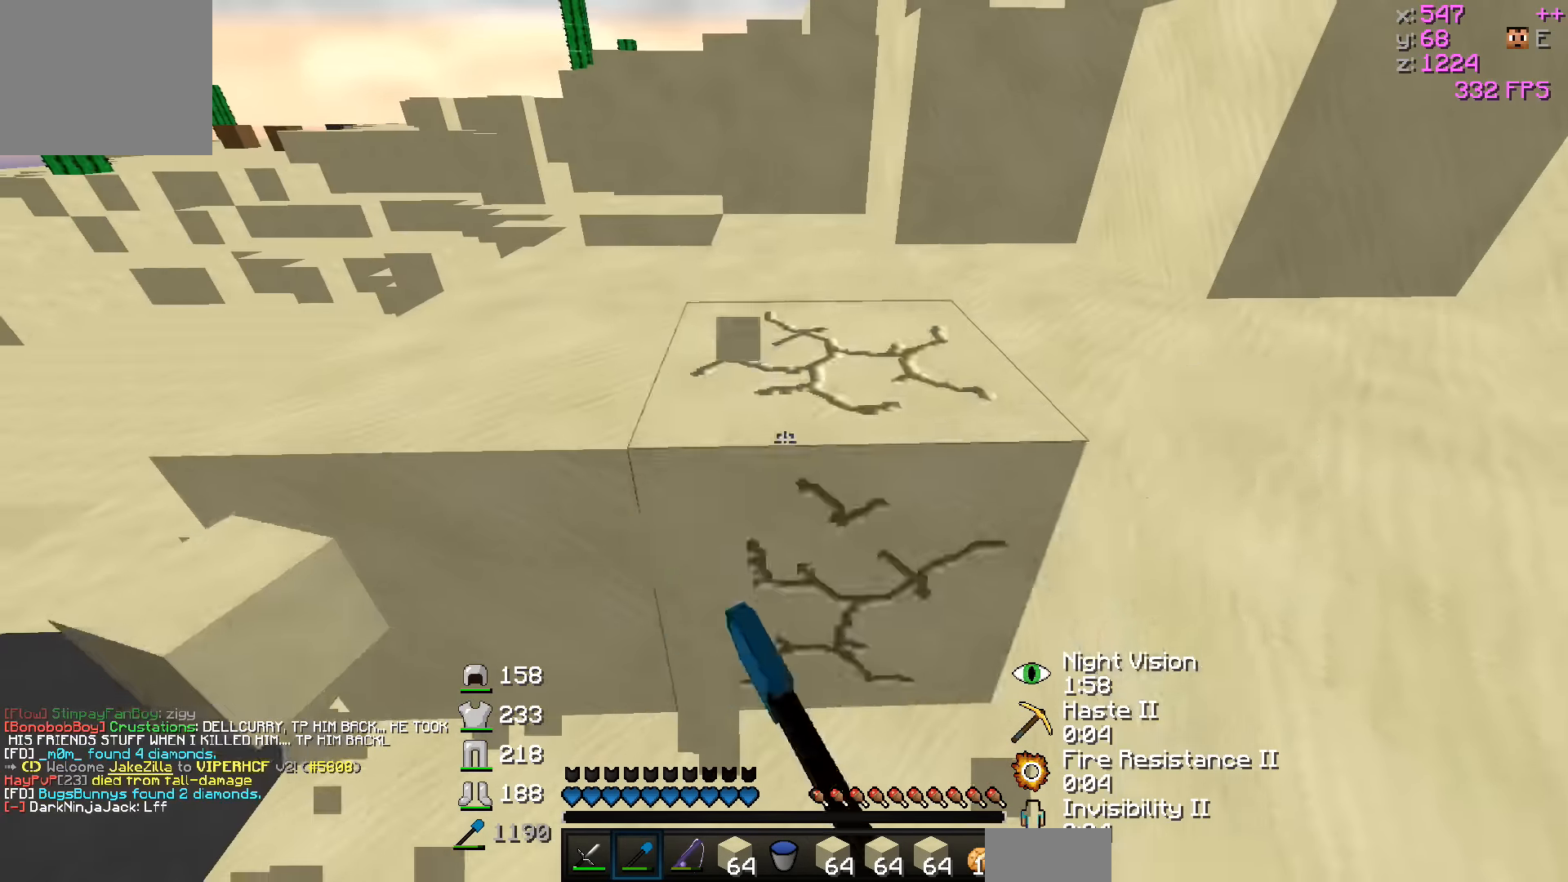
{"keys": ["a", "w"], "events": [[67, "w", "down"], [117, "a", "down"]]}
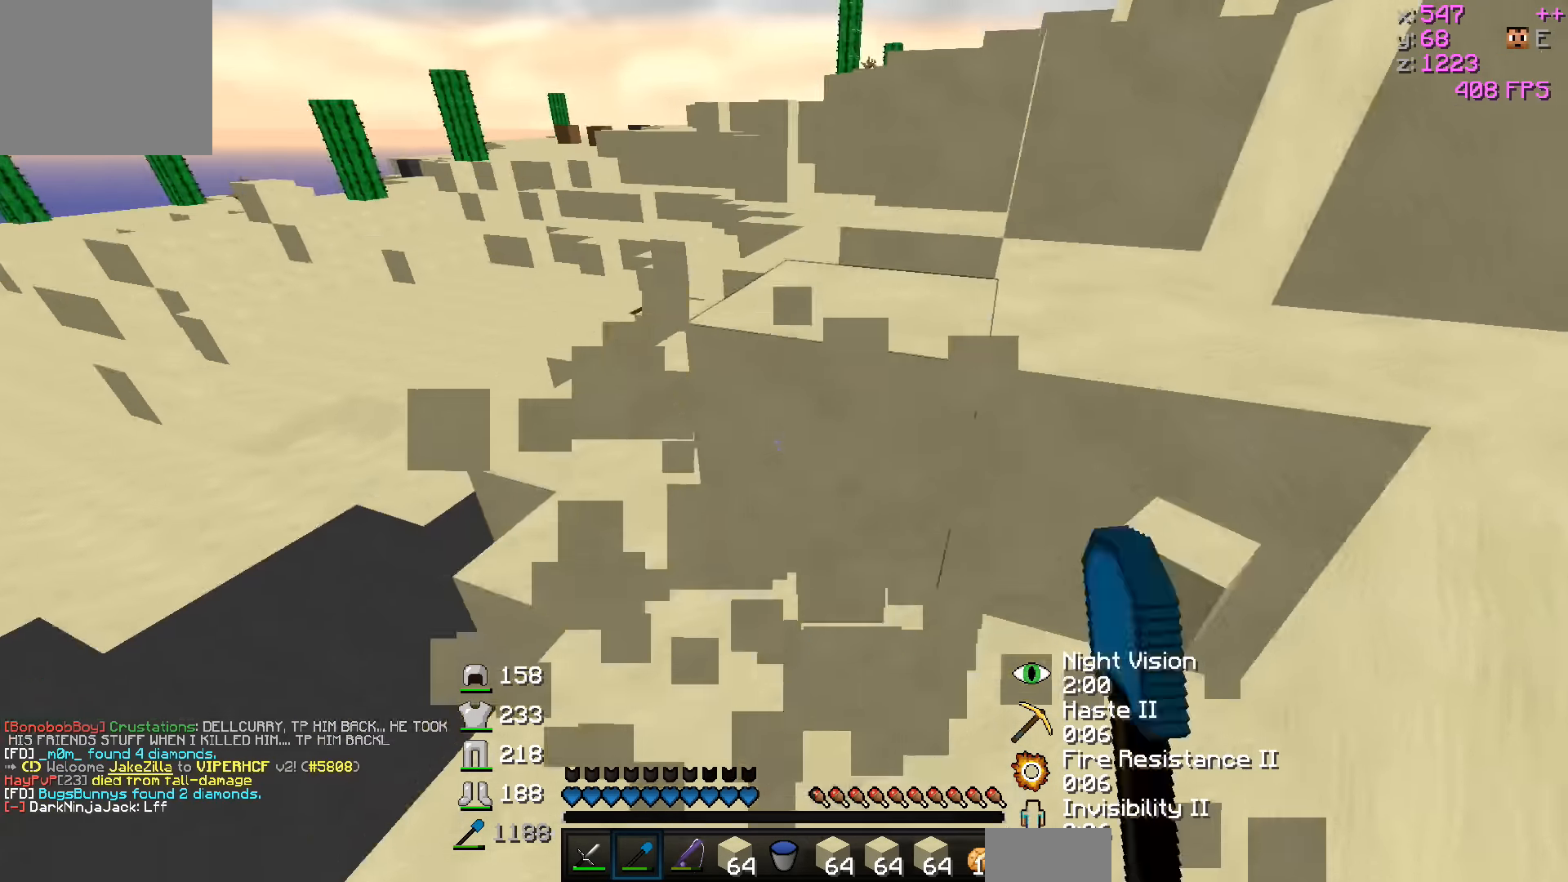
{"keys": ["a", "w"], "events": []}
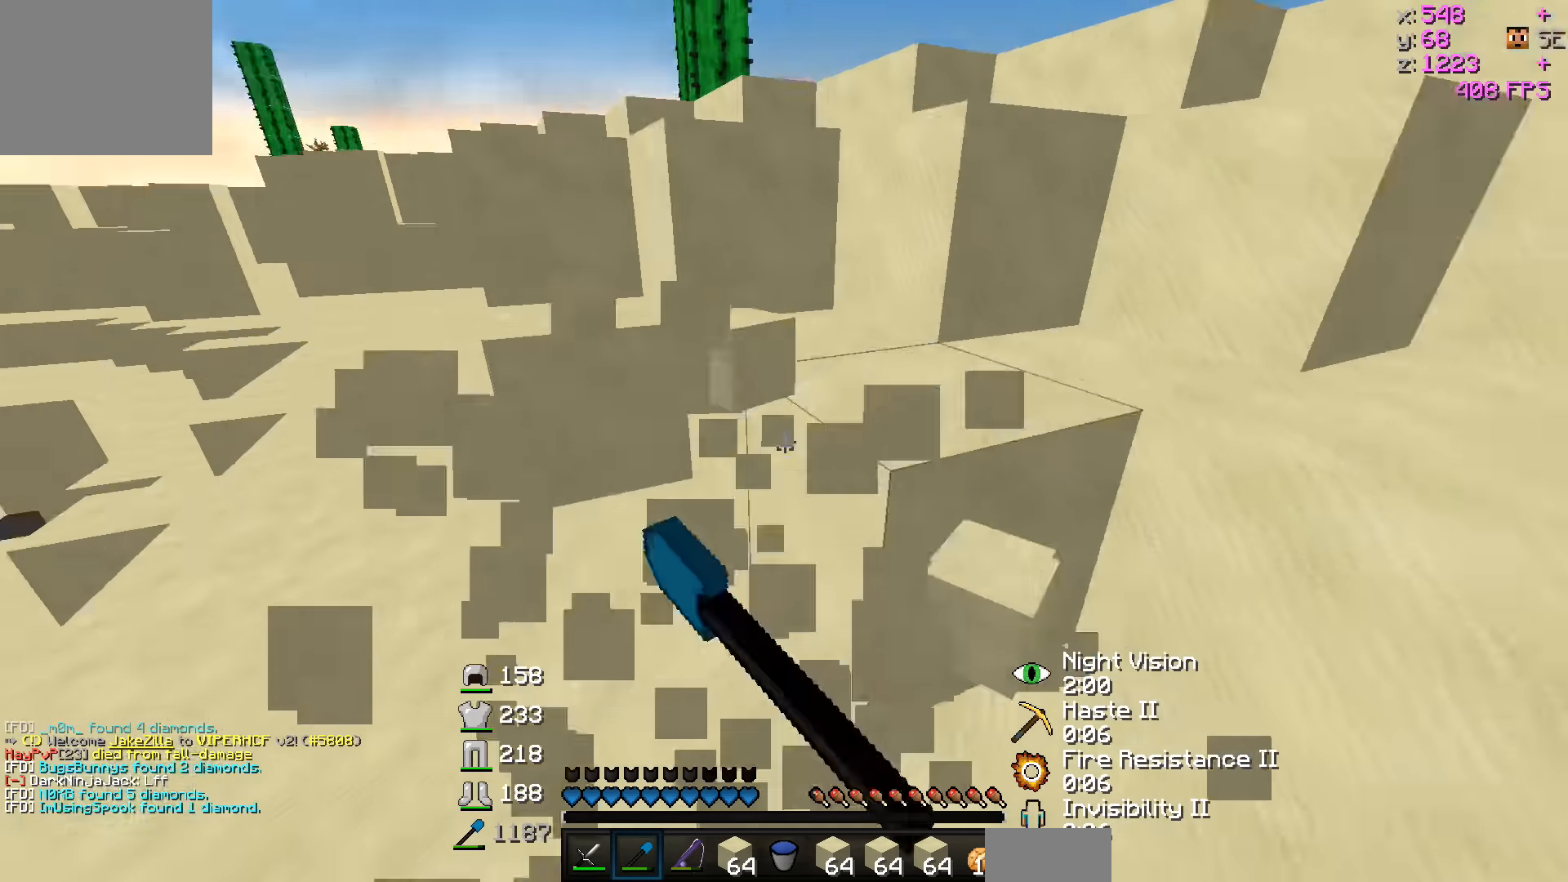
{"keys": ["a", "w"], "events": []}
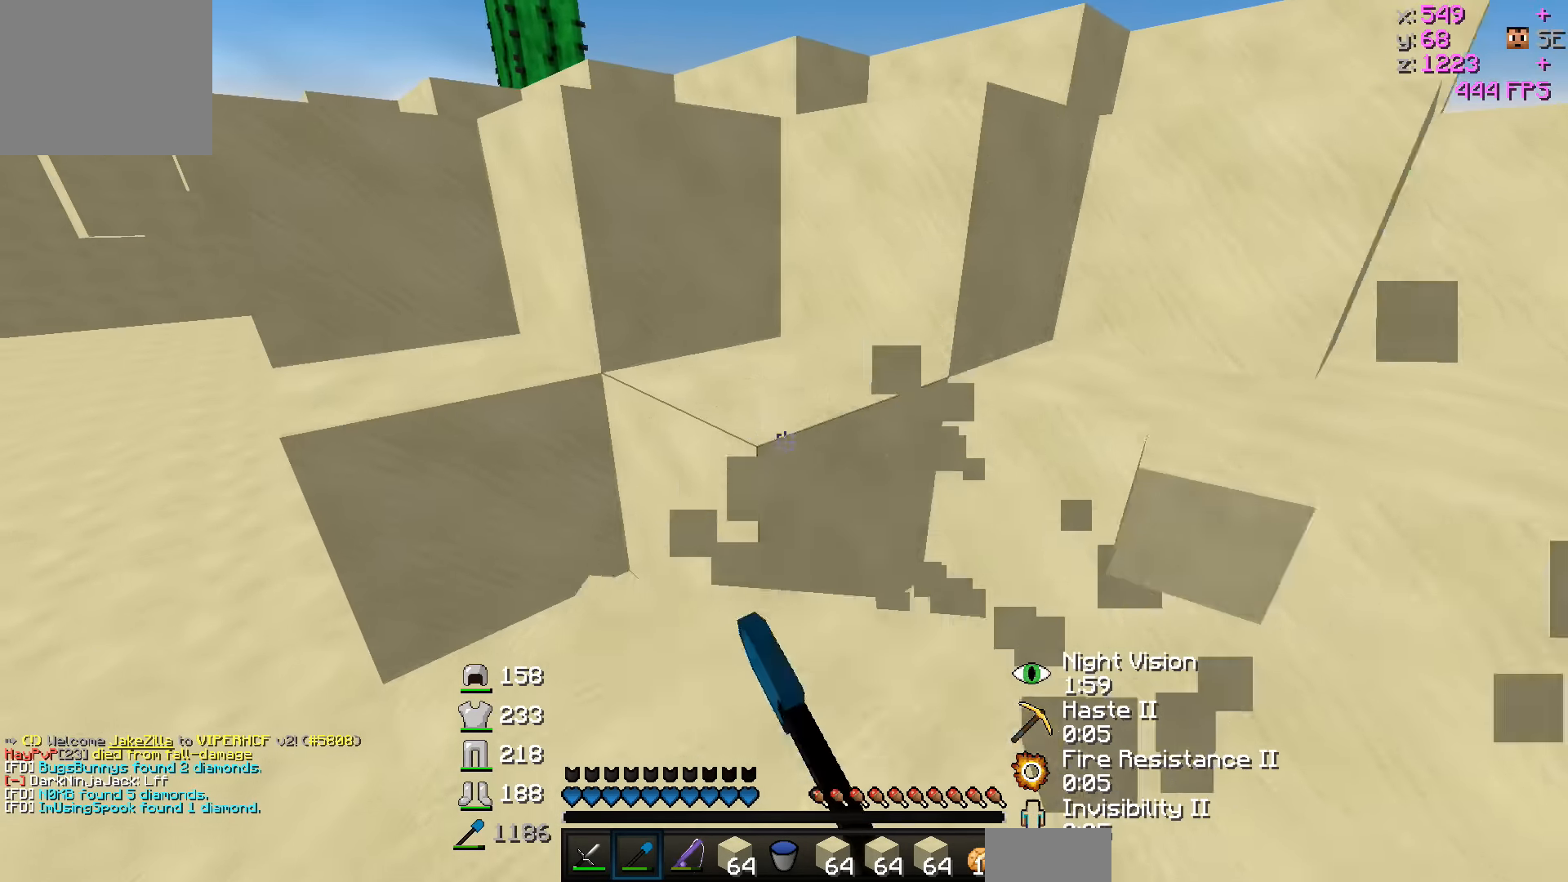
{"keys": ["a", "w"], "events": []}
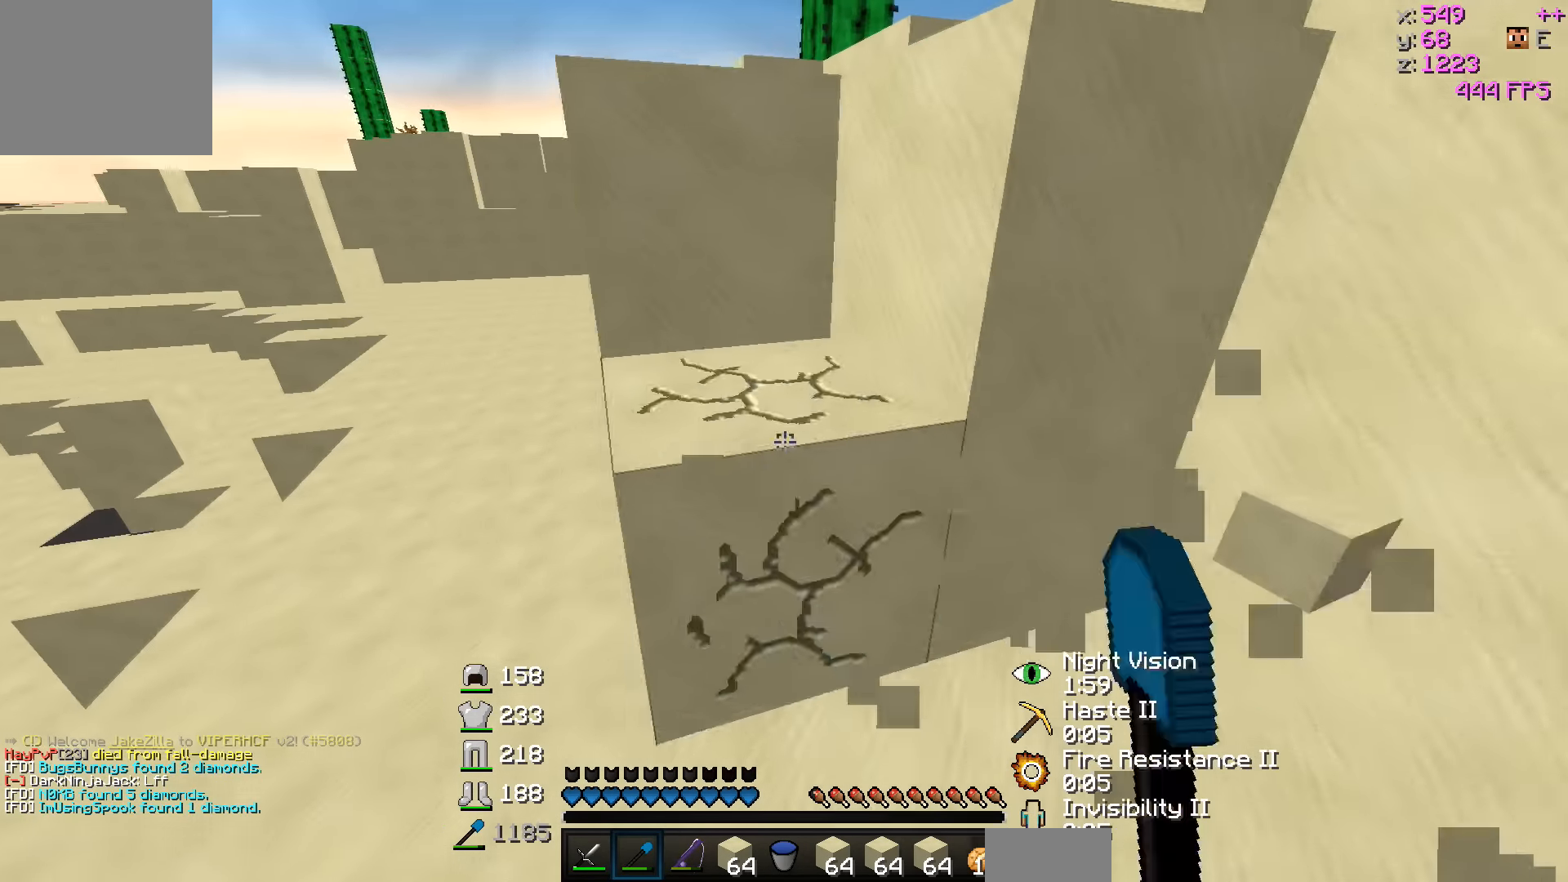
{"keys": ["a", "w"], "events": []}
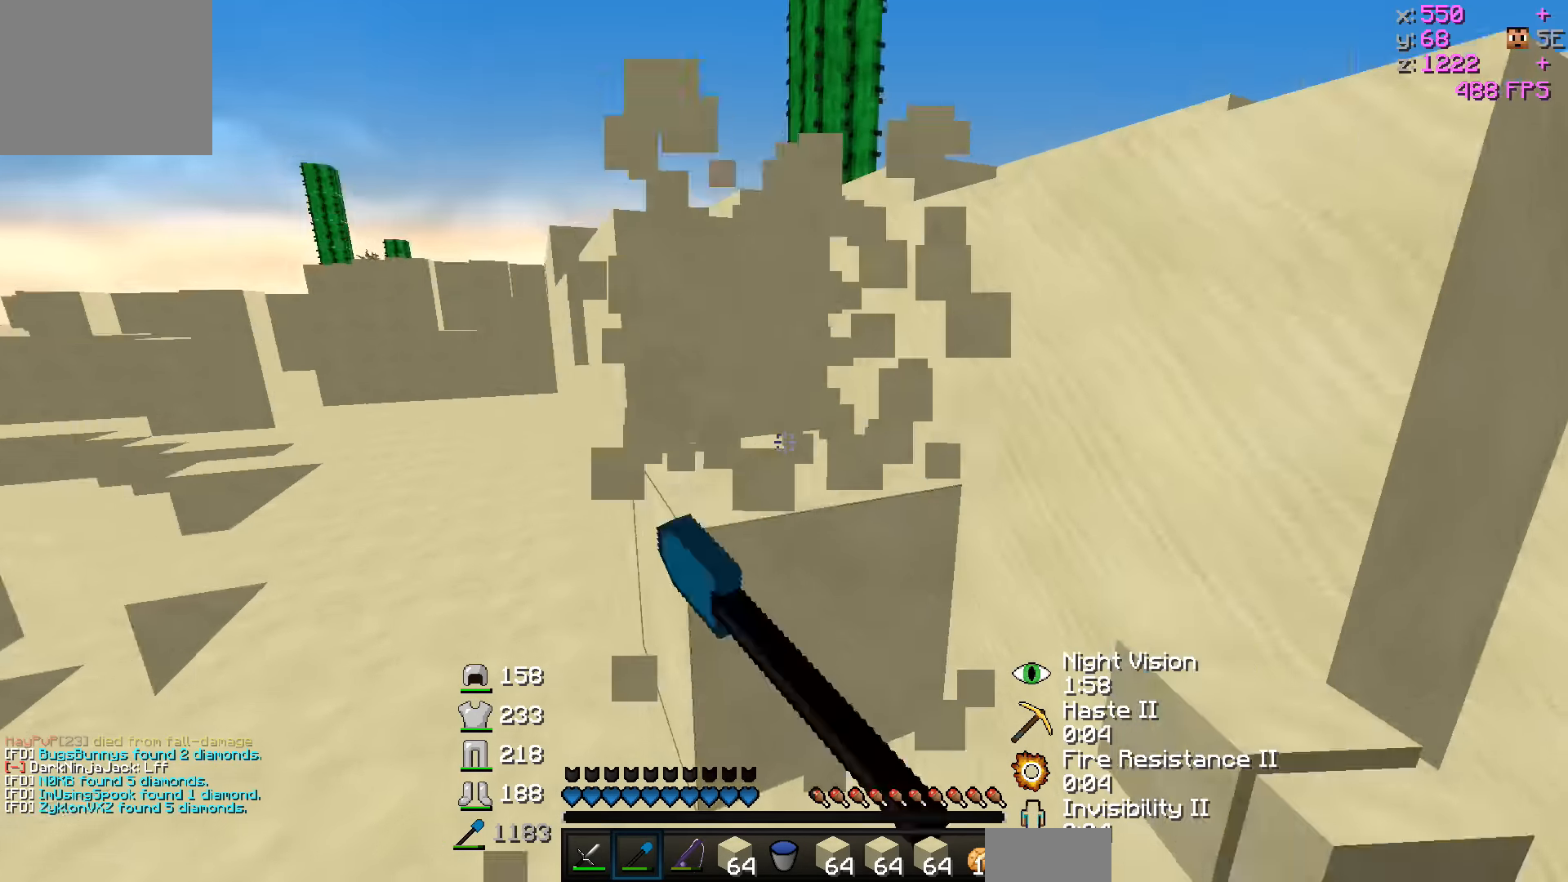
{"keys": ["w"], "events": [[417, "a", "up"]]}
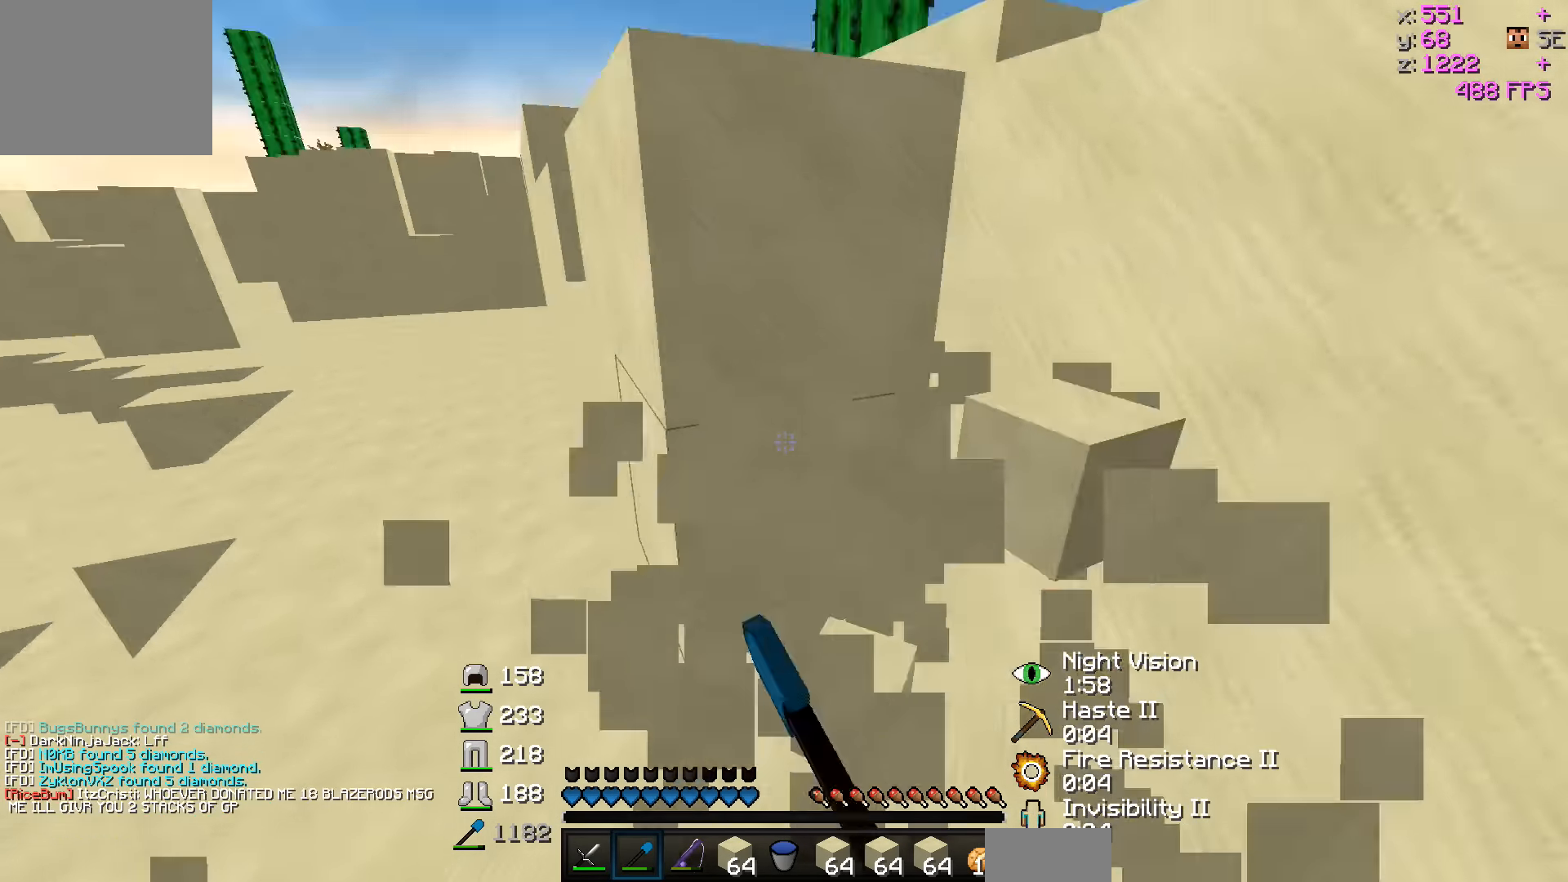
{"keys": ["w"], "events": []}
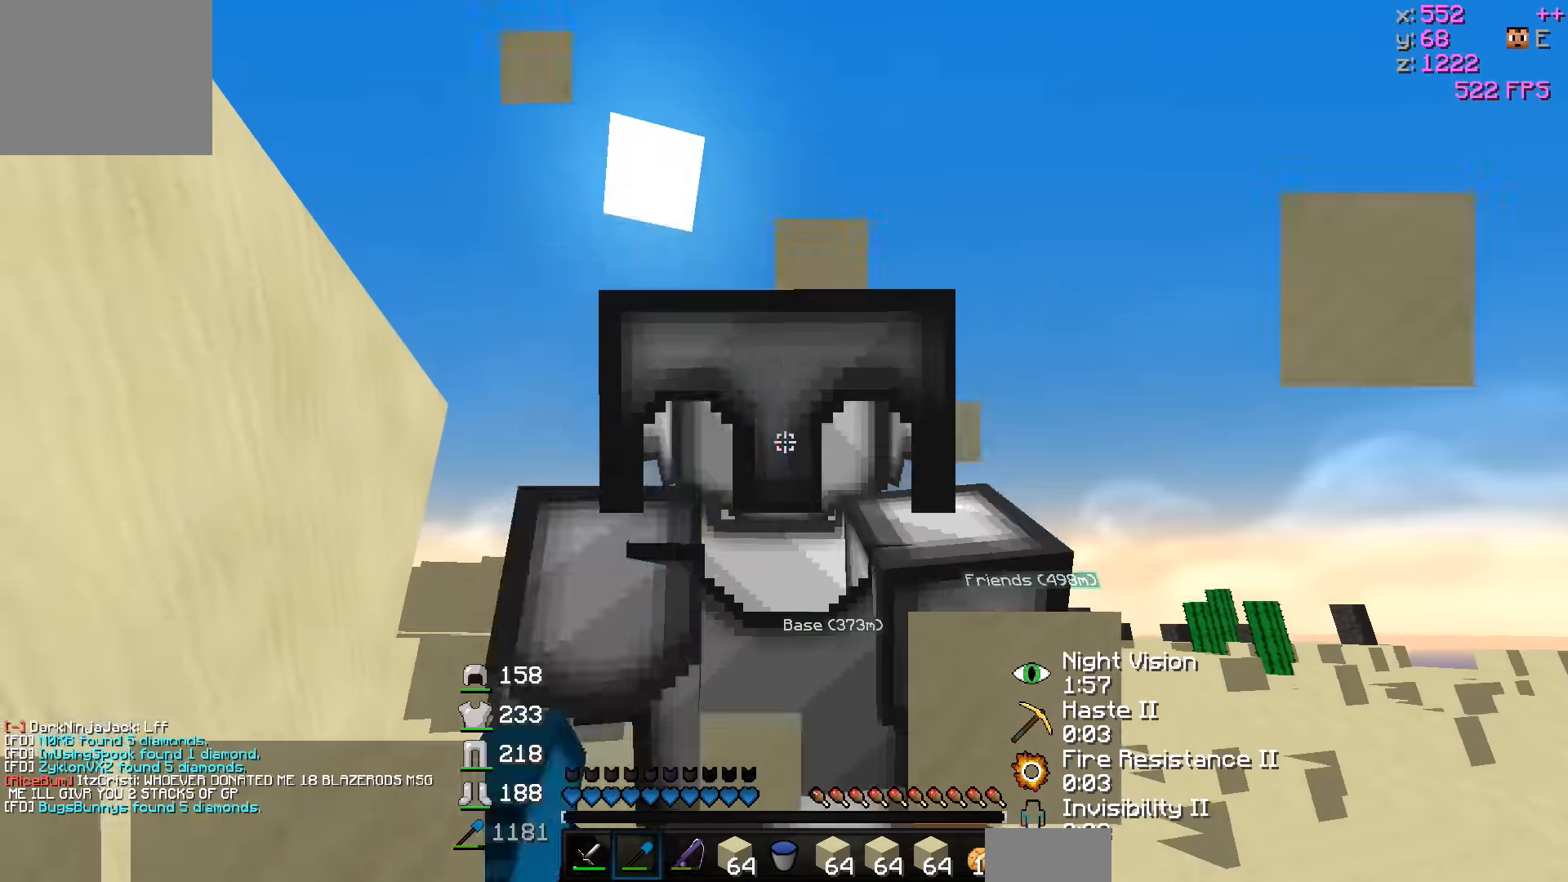
{"keys": ["w"], "events": []}
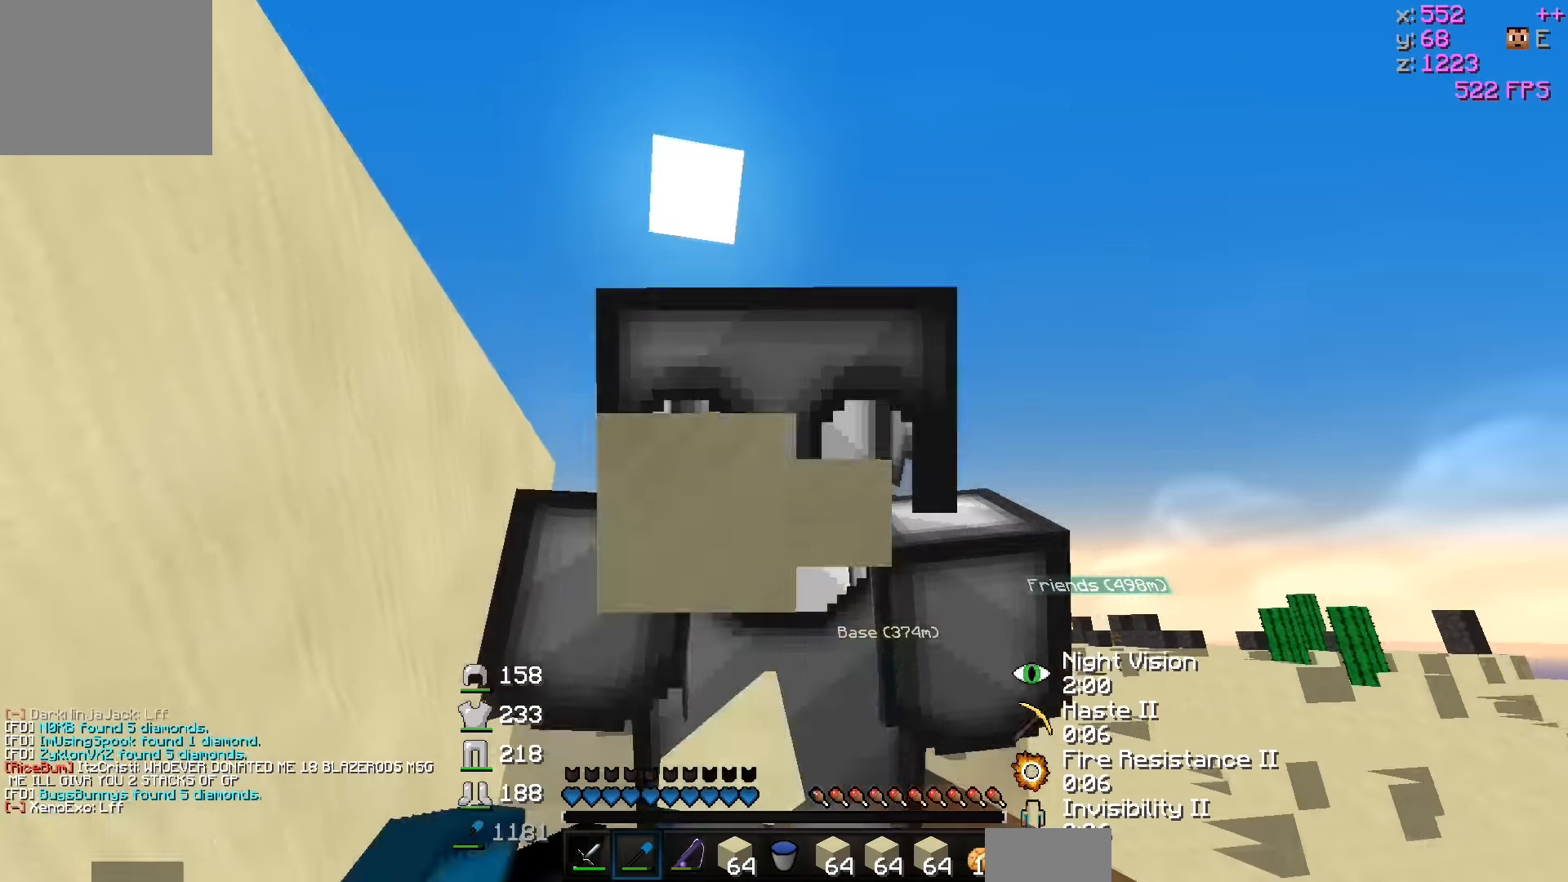
{"keys": ["w"], "events": []}
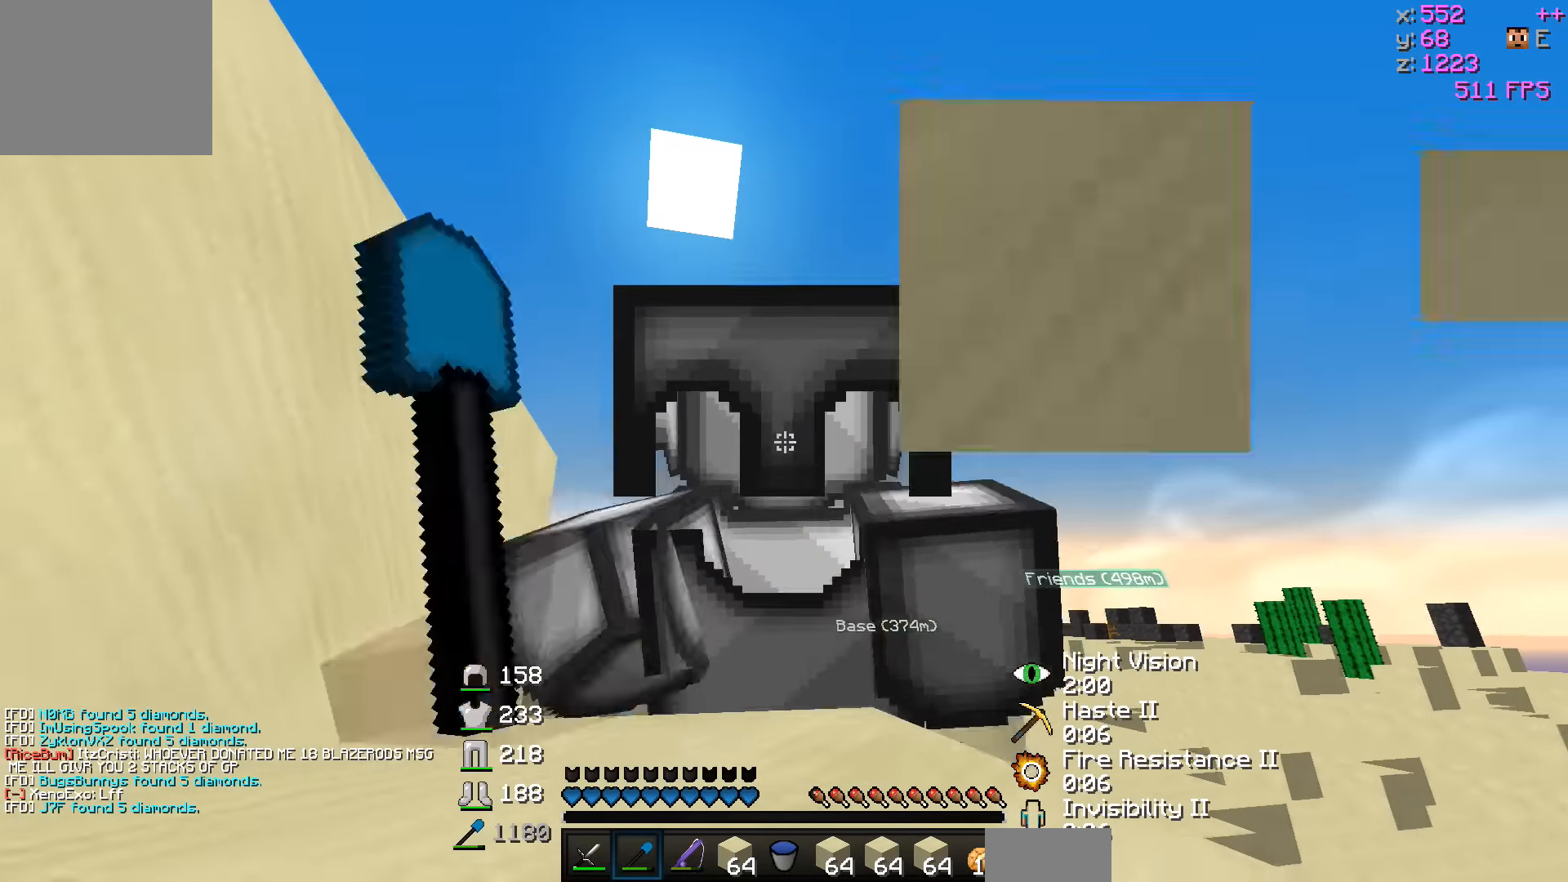
{"keys": ["w"], "events": []}
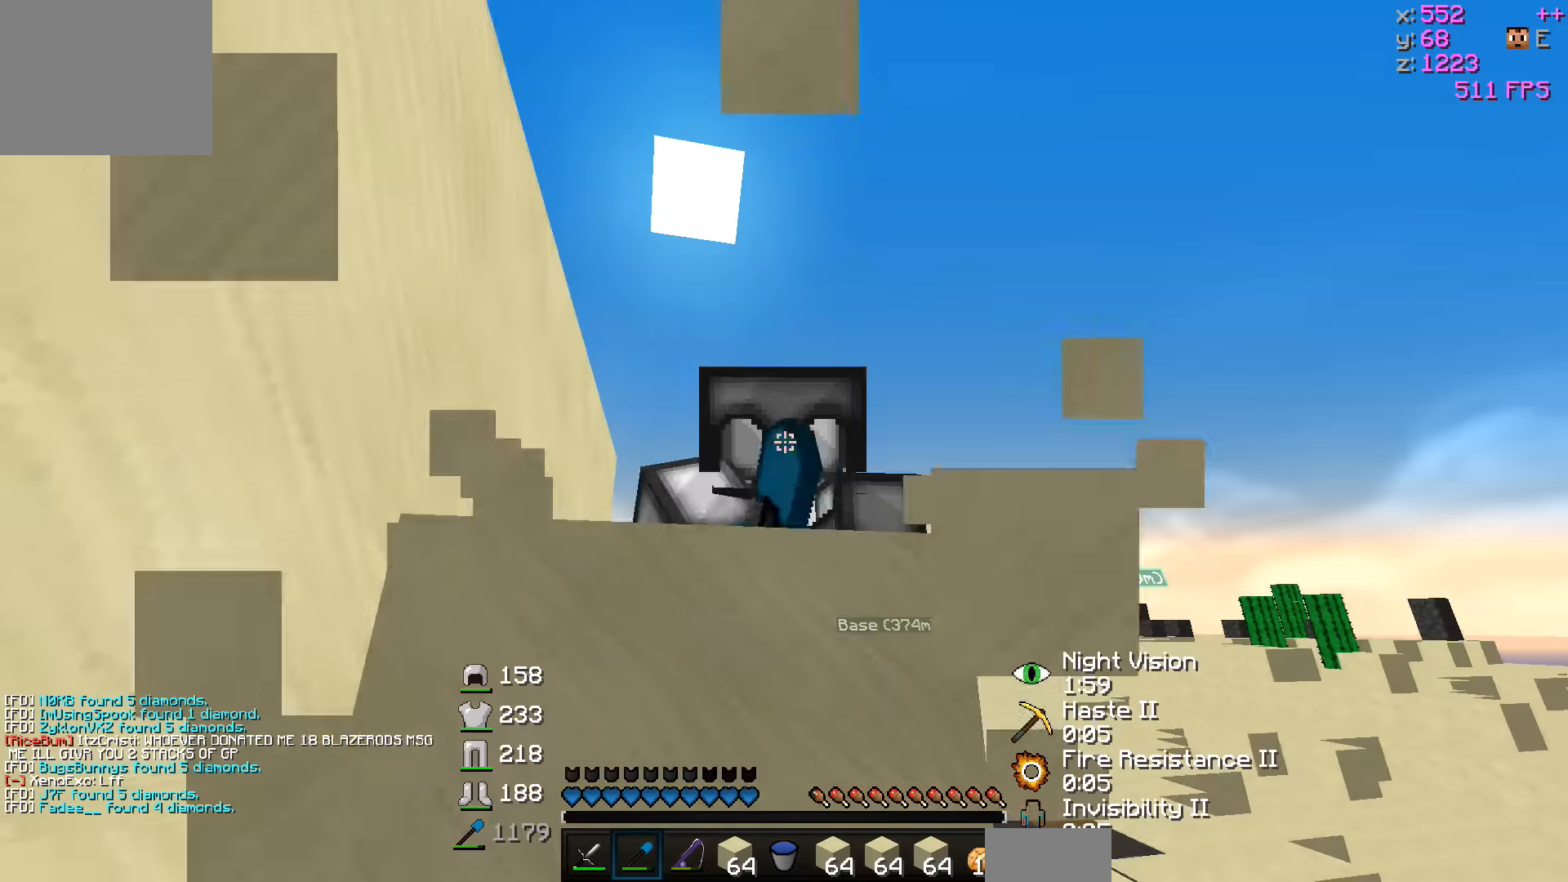
{"keys": [], "events": [[116, "w", "up"]]}
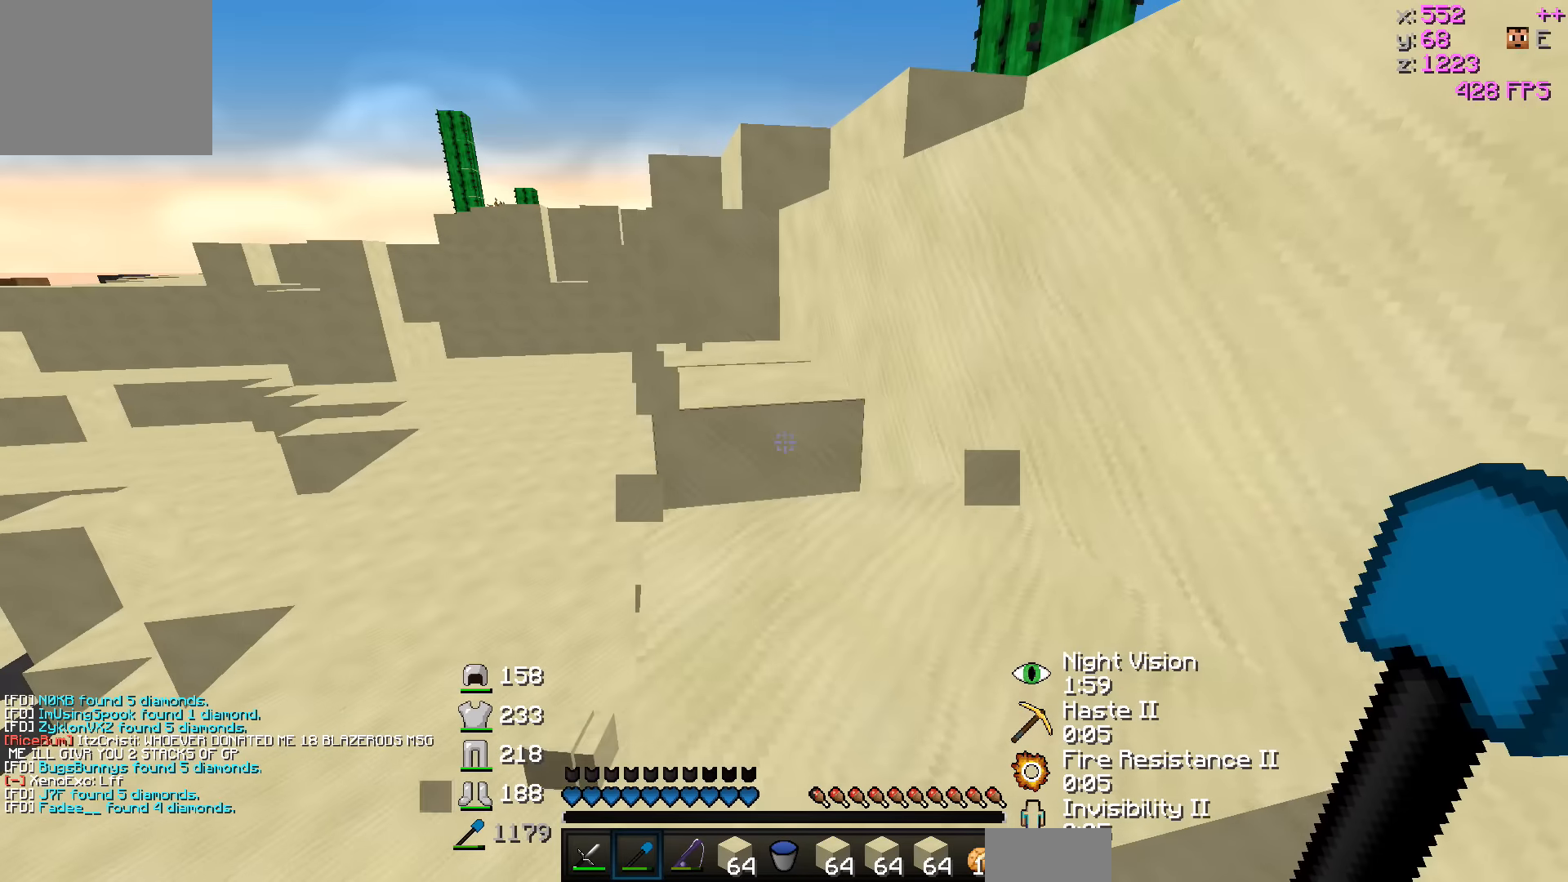
{"keys": [], "events": []}
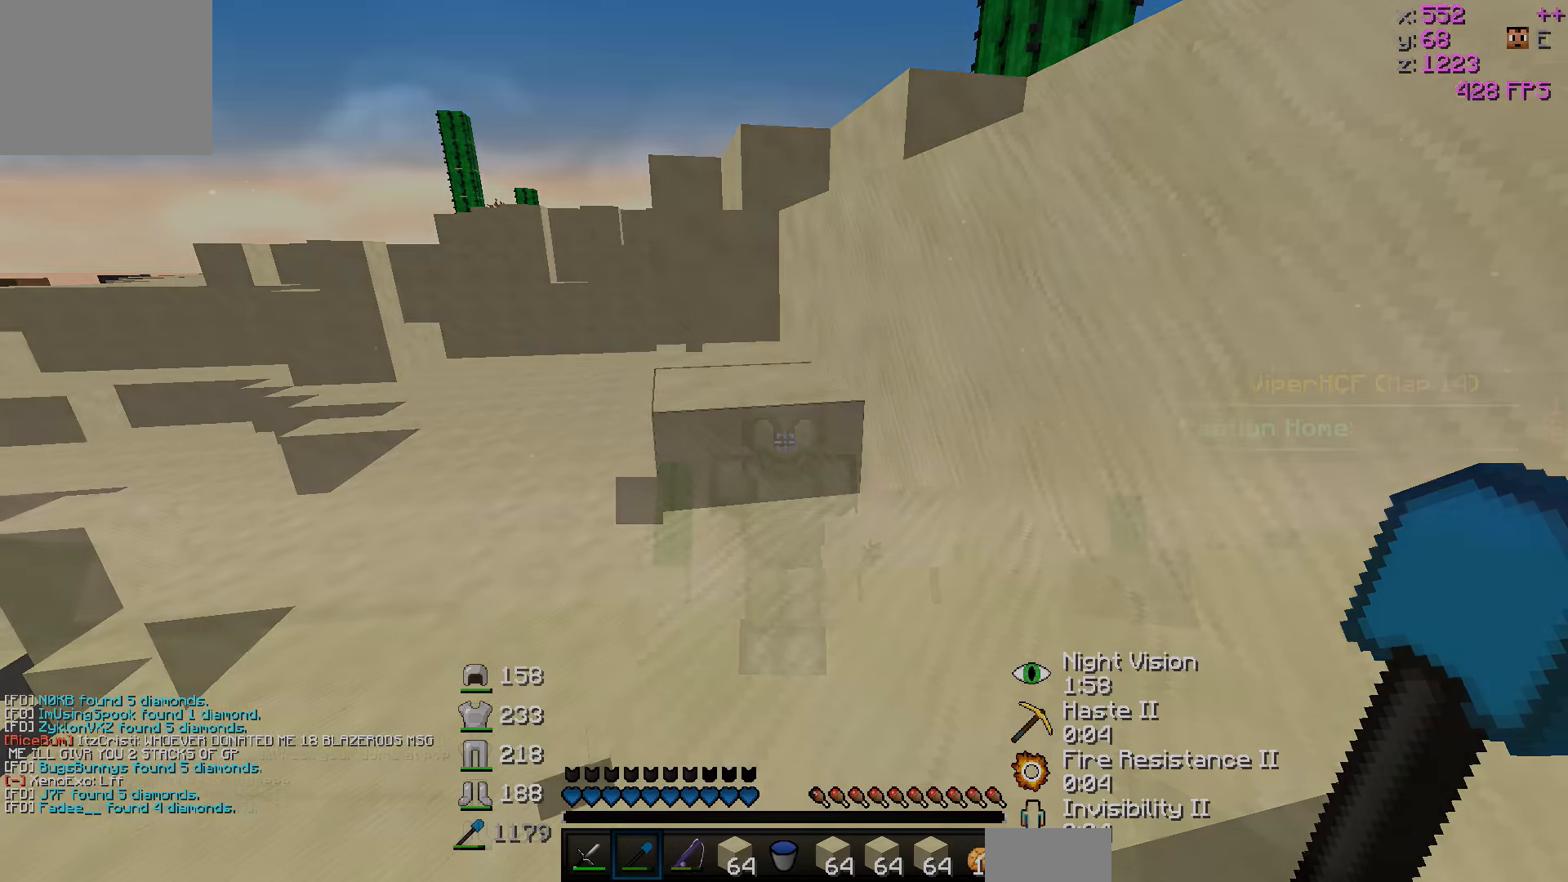
{"keys": [], "events": []}
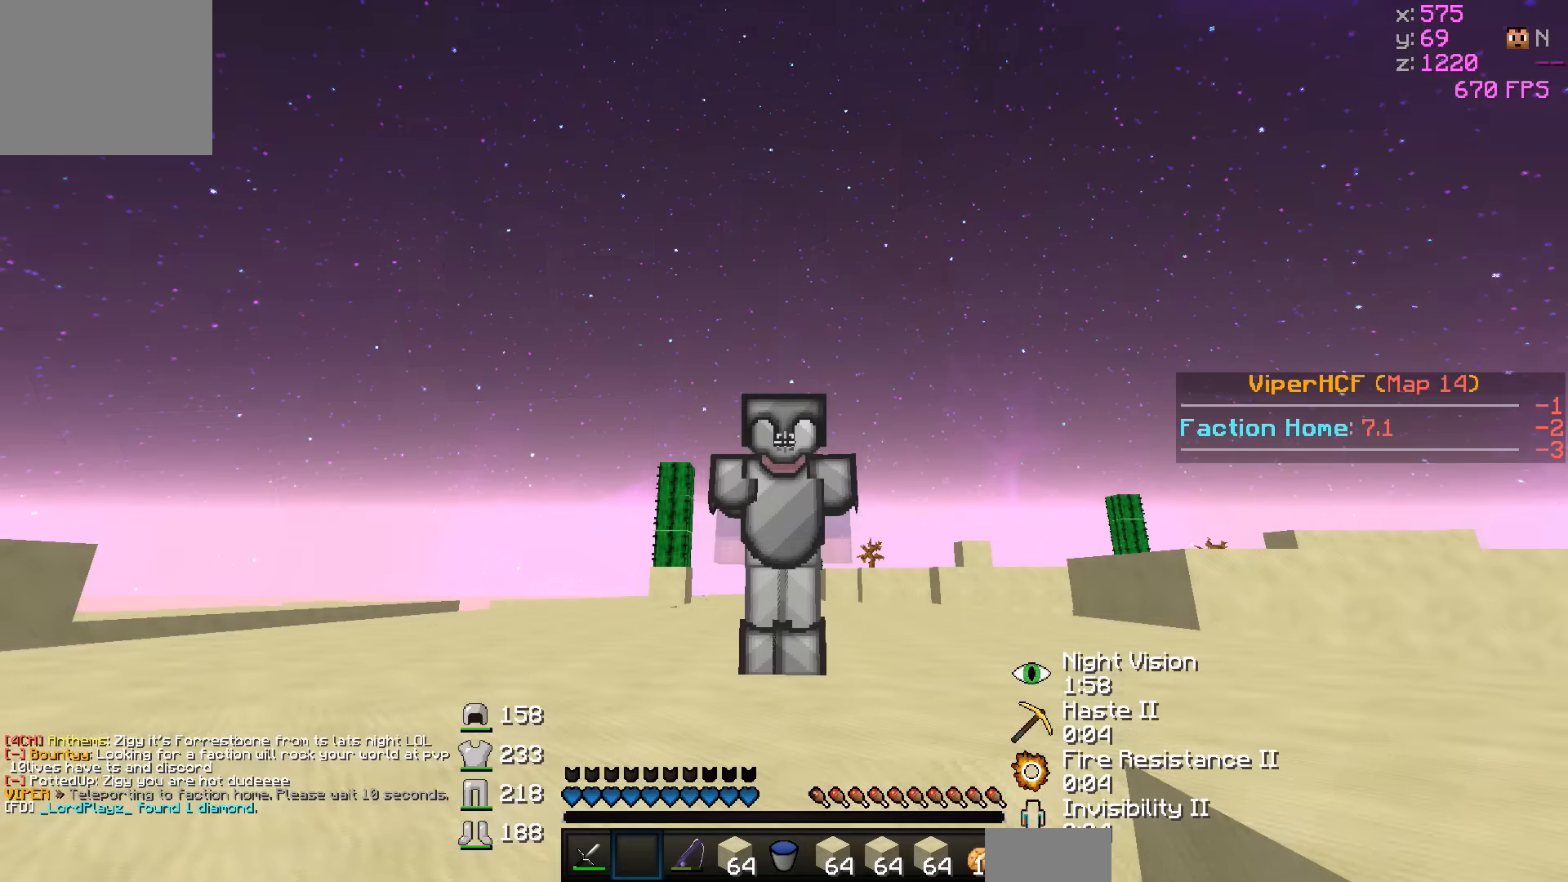
{"keys": [], "events": []}
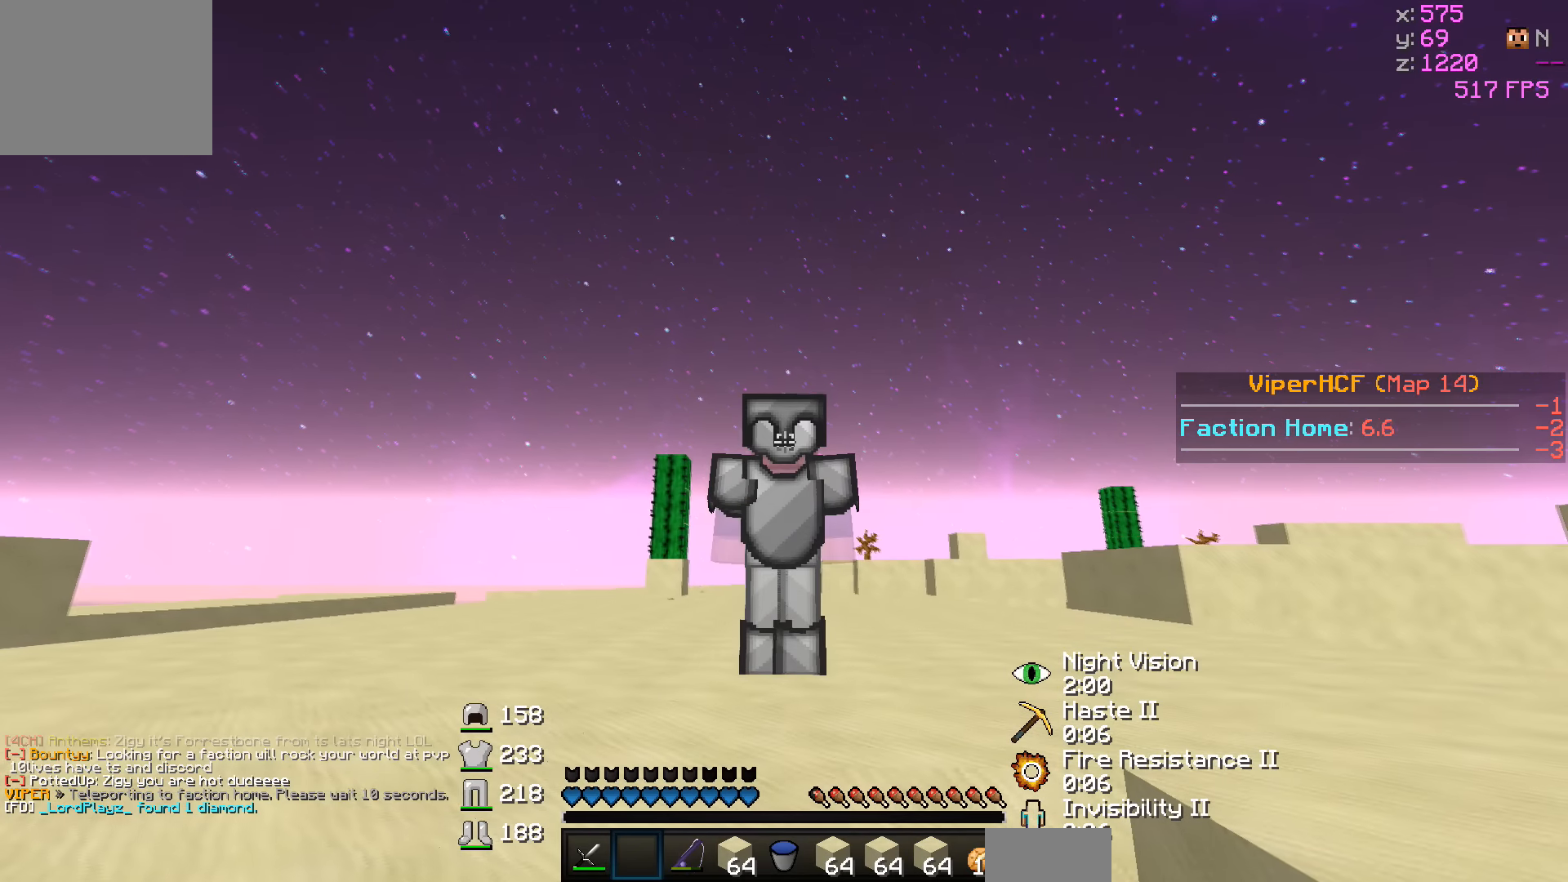
{"keys": [], "events": []}
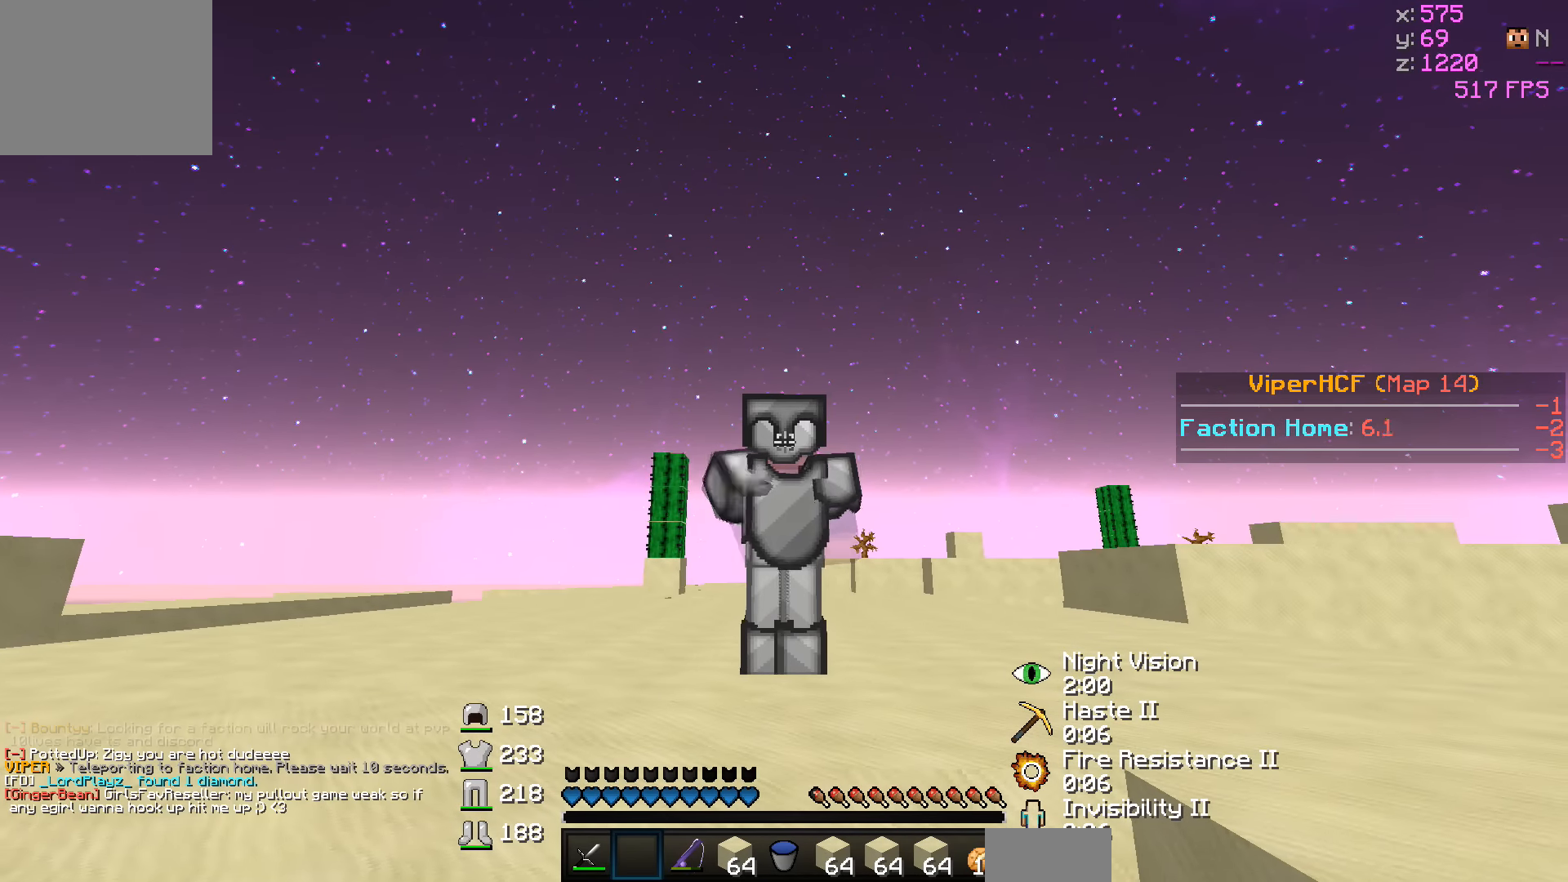
{"keys": [], "events": []}
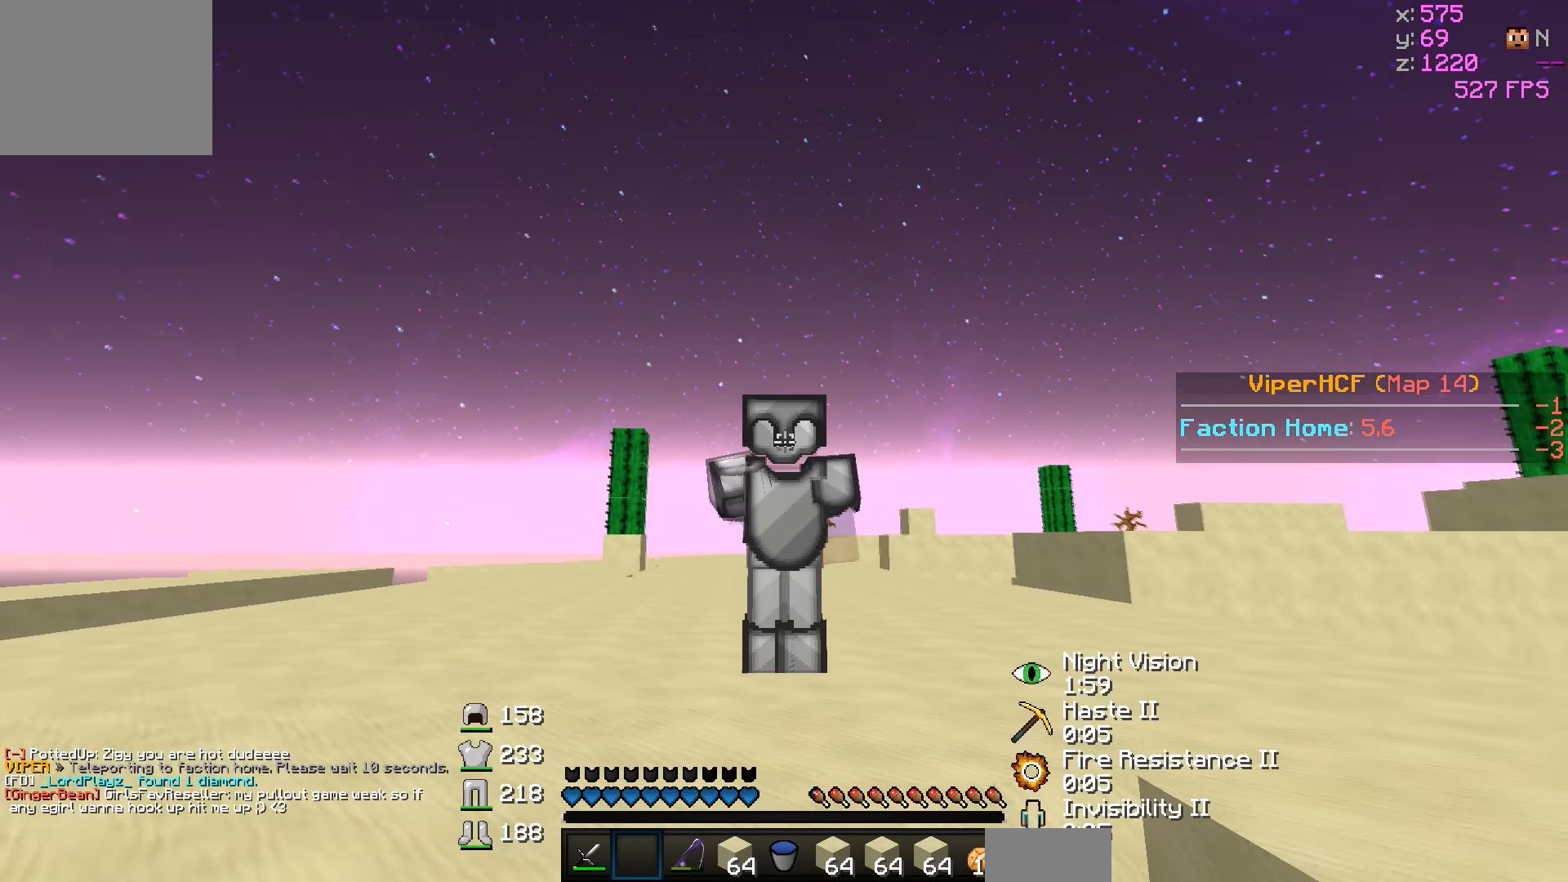
{"keys": [], "events": []}